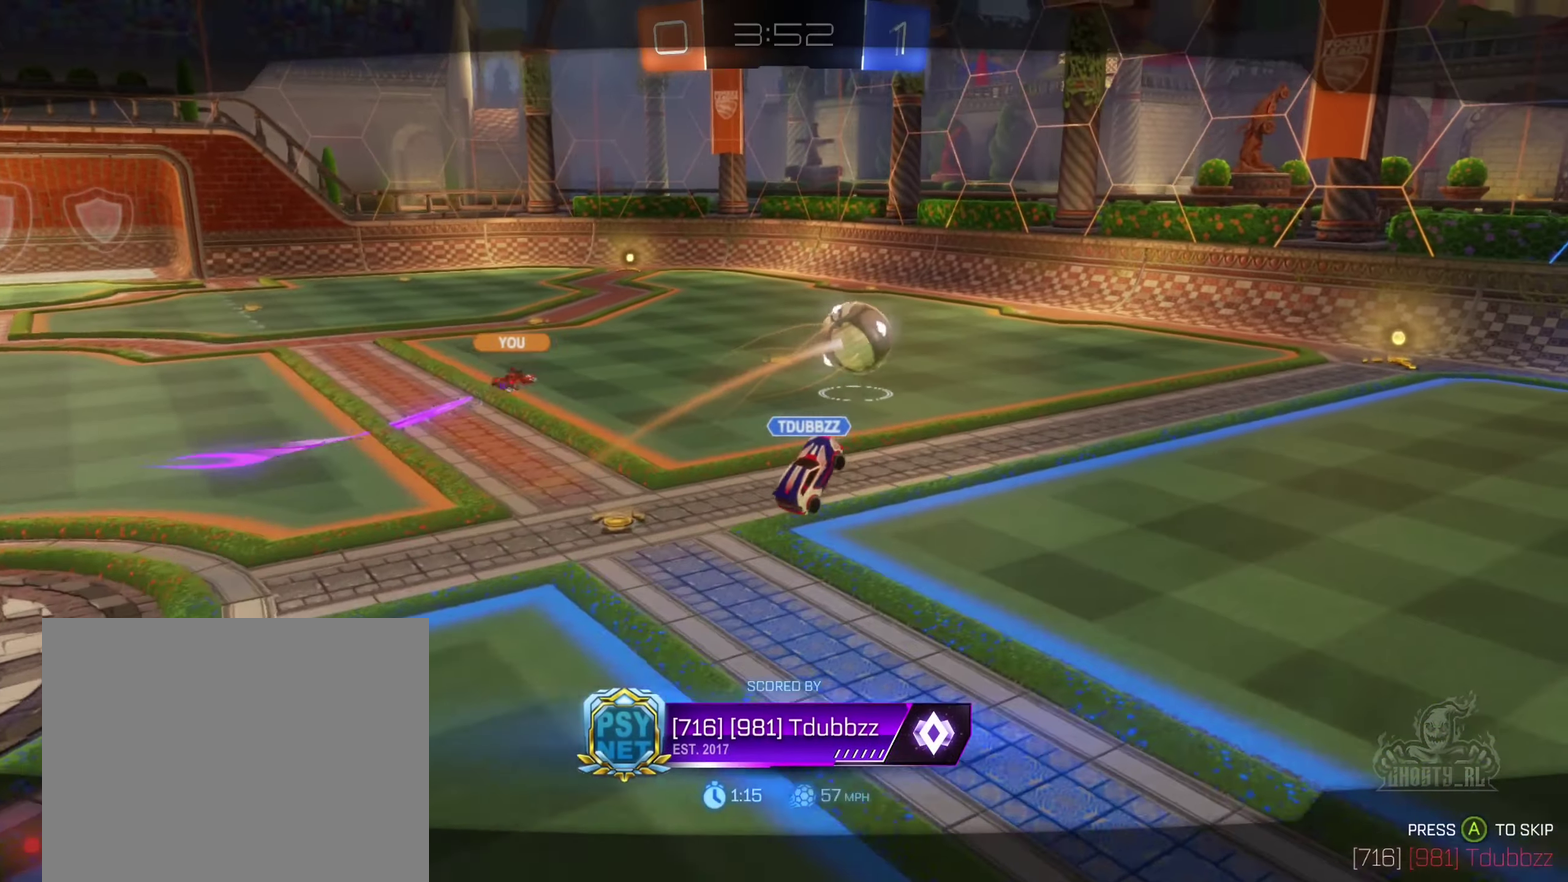
Gameplay with a controller (Xbox layout); each line is a JSON object with the inputs held at the frame after it. "events" lists button and stick changes between this image and that frame as [ms after this image, input, new state], when the widget could be followed in between. Not read: HOME.
{"buttons": ["X"], "left_stick": "center", "right_stick": "center", "events": [[216, "X", "down"]]}
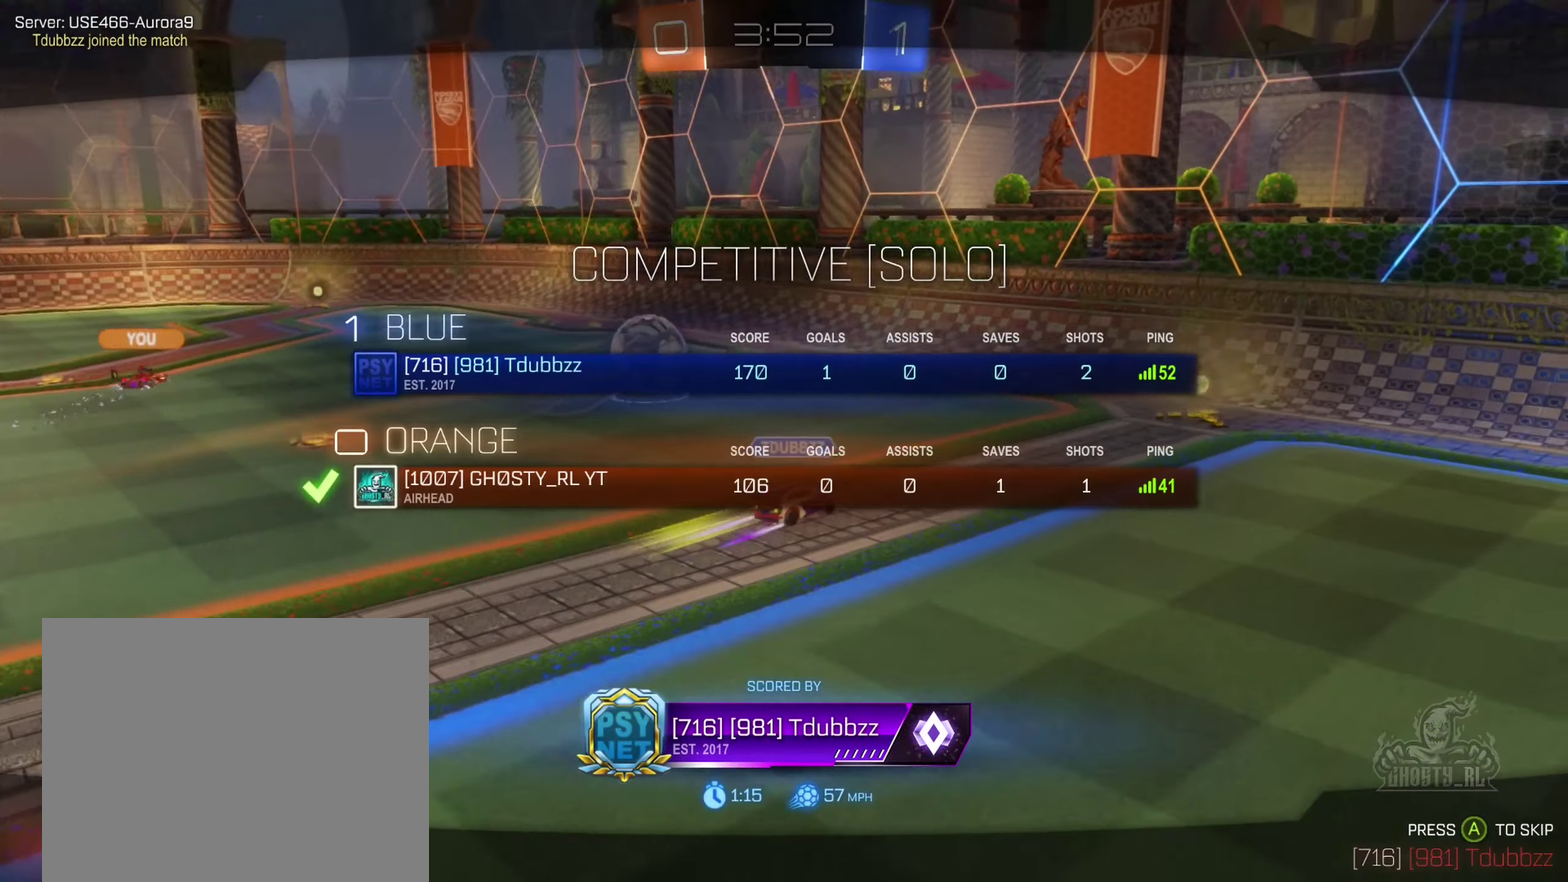
{"buttons": ["X"], "left_stick": "center", "right_stick": "center", "events": []}
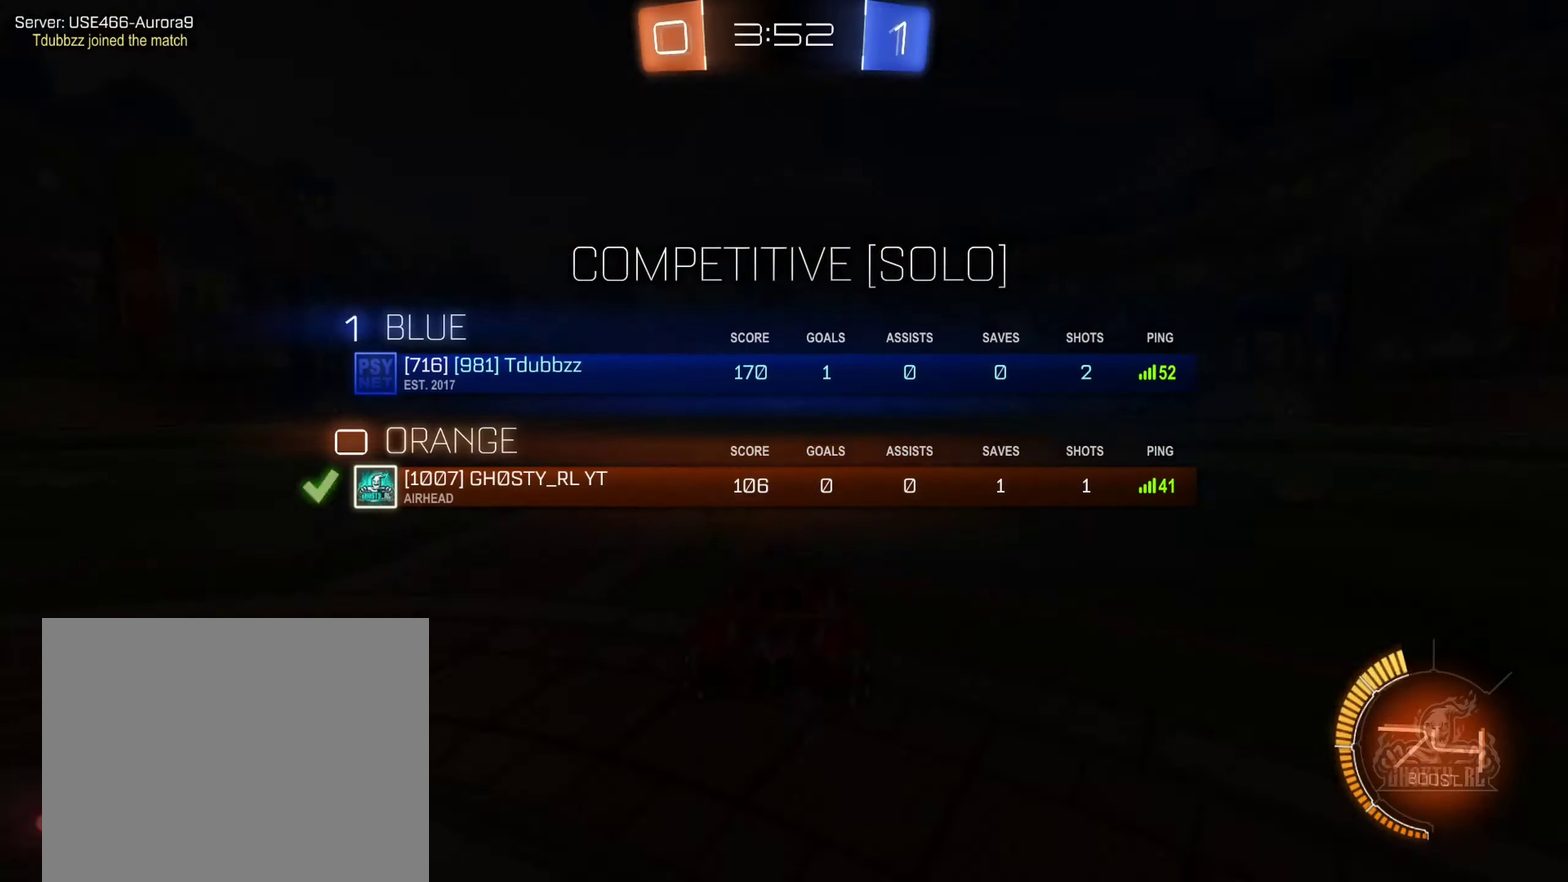
{"buttons": [], "left_stick": "center", "right_stick": "center", "events": [[300, "X", "up"]]}
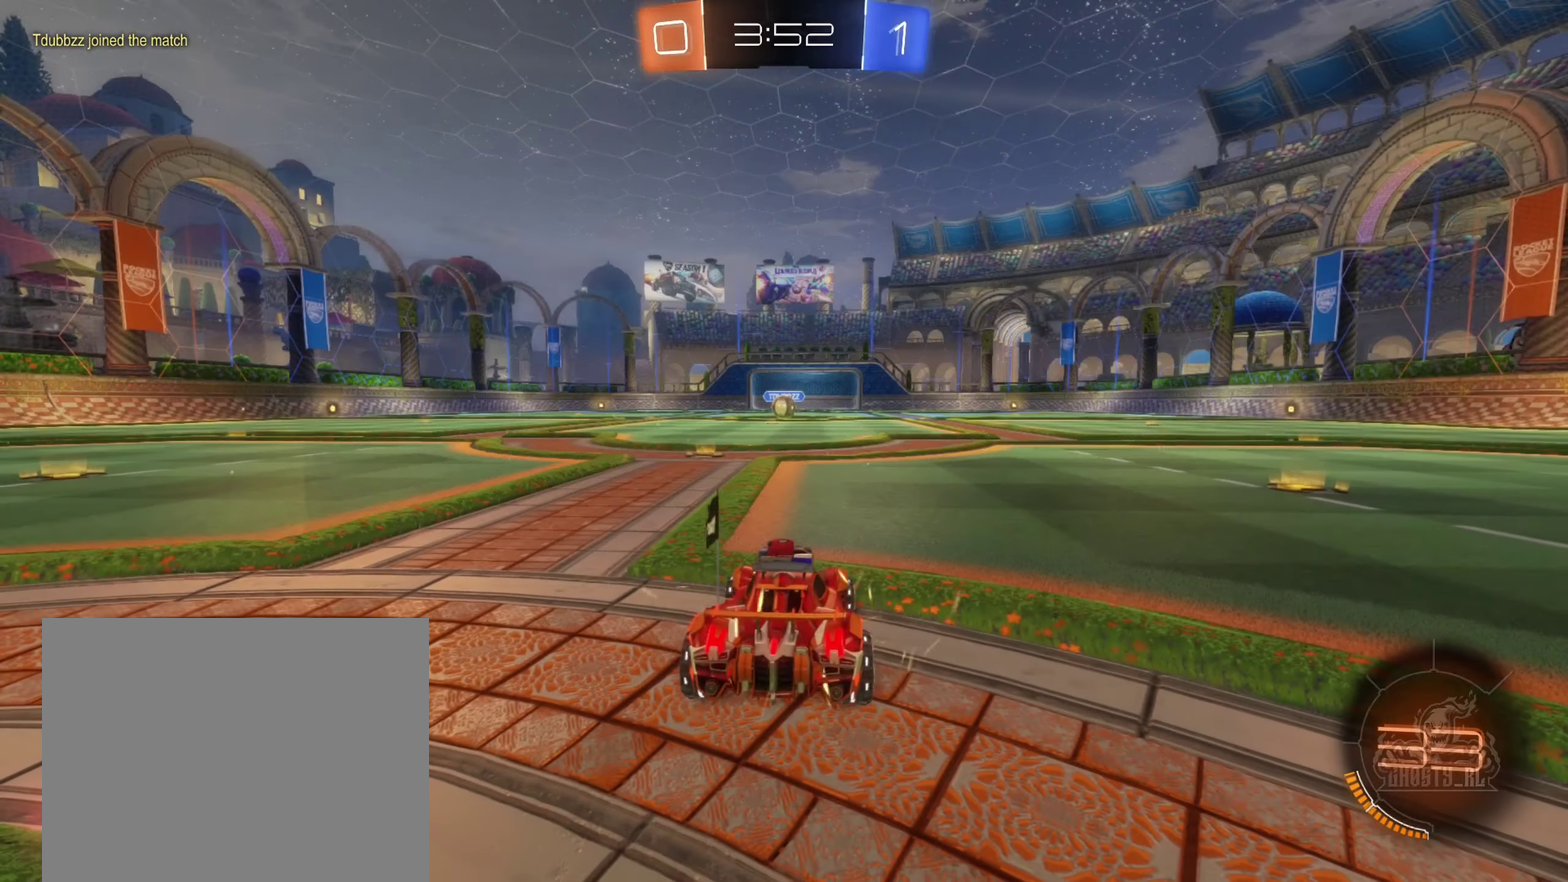
{"buttons": ["Y"], "left_stick": "center", "right_stick": "center", "events": [[133, "Y", "down"], [200, "Y", "up"], [316, "Y", "down"], [416, "Y", "up"], [500, "Y", "down"]]}
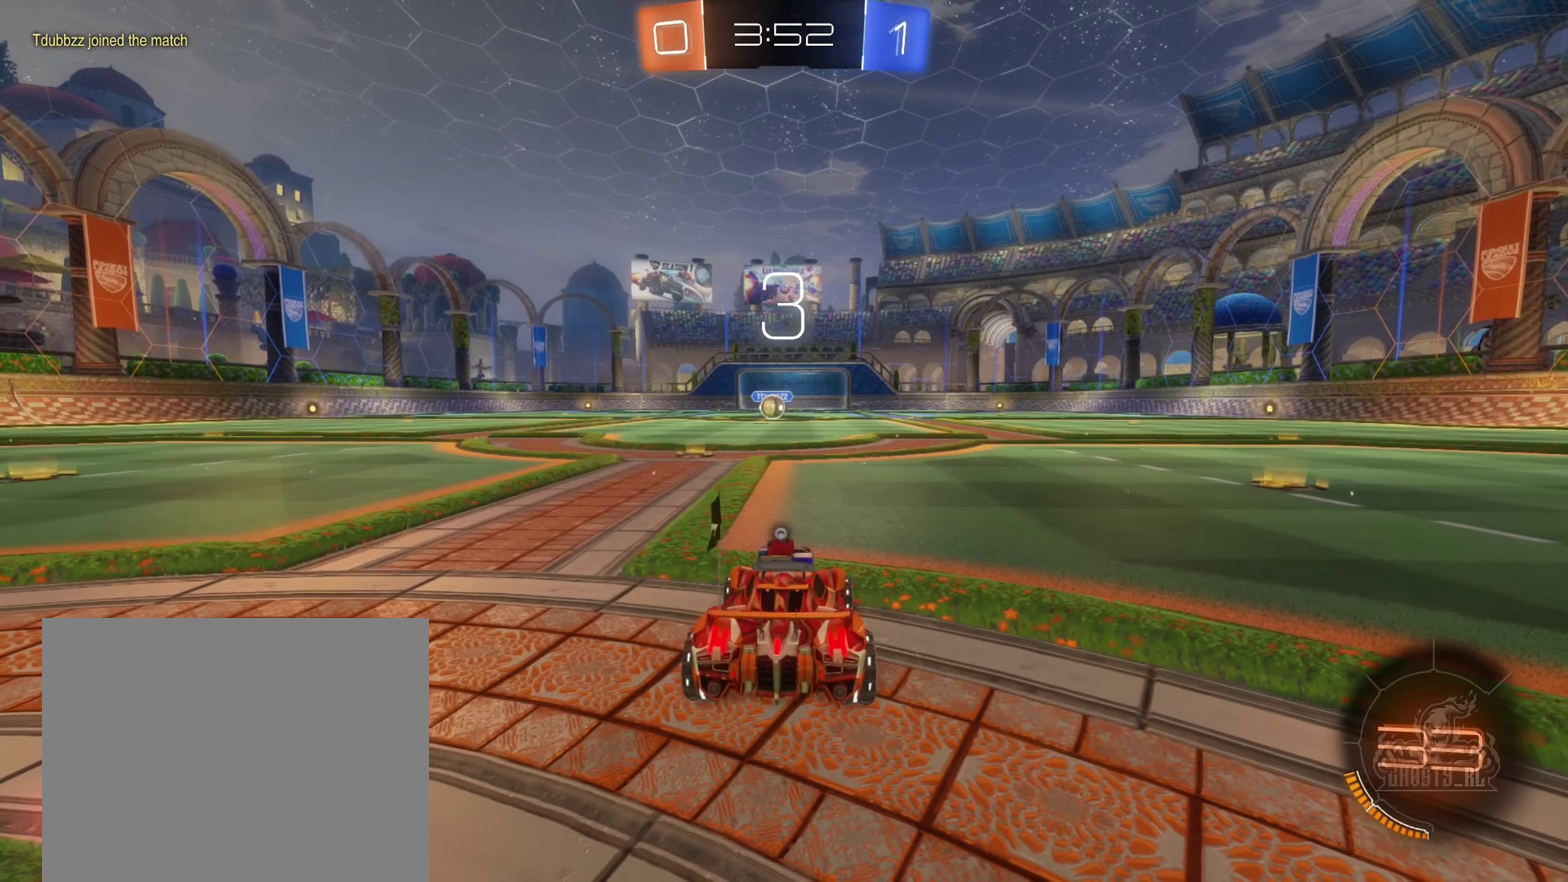
{"buttons": [], "left_stick": "center", "right_stick": "center", "events": [[83, "Y", "up"], [400, "Y", "down"], [466, "Y", "up"]]}
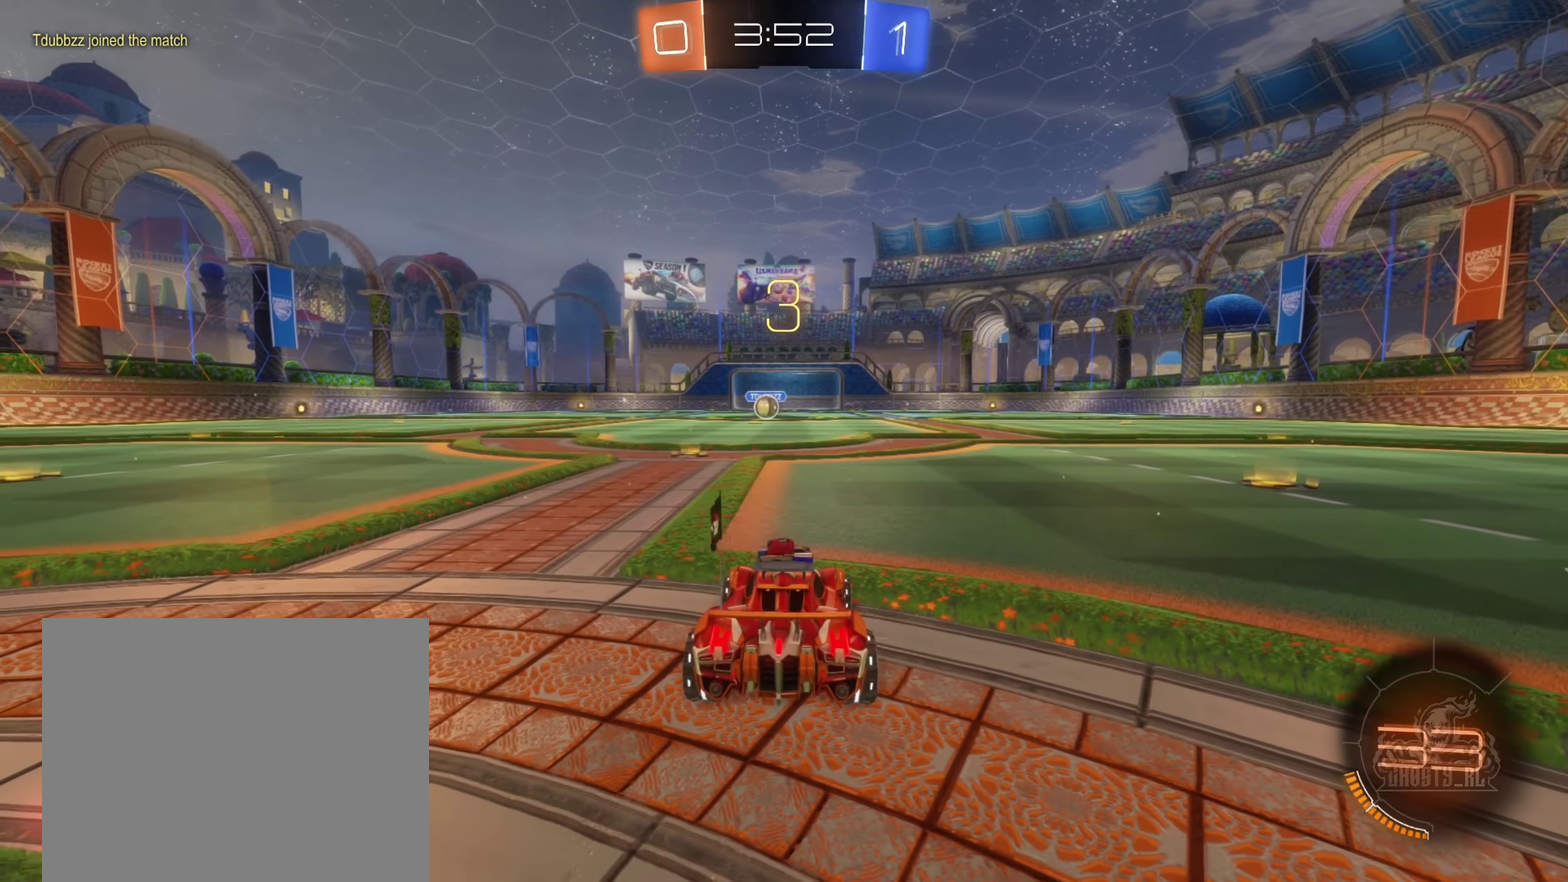
{"buttons": [], "left_stick": "center", "right_stick": "left", "events": [[467, "right_stick", "left"]]}
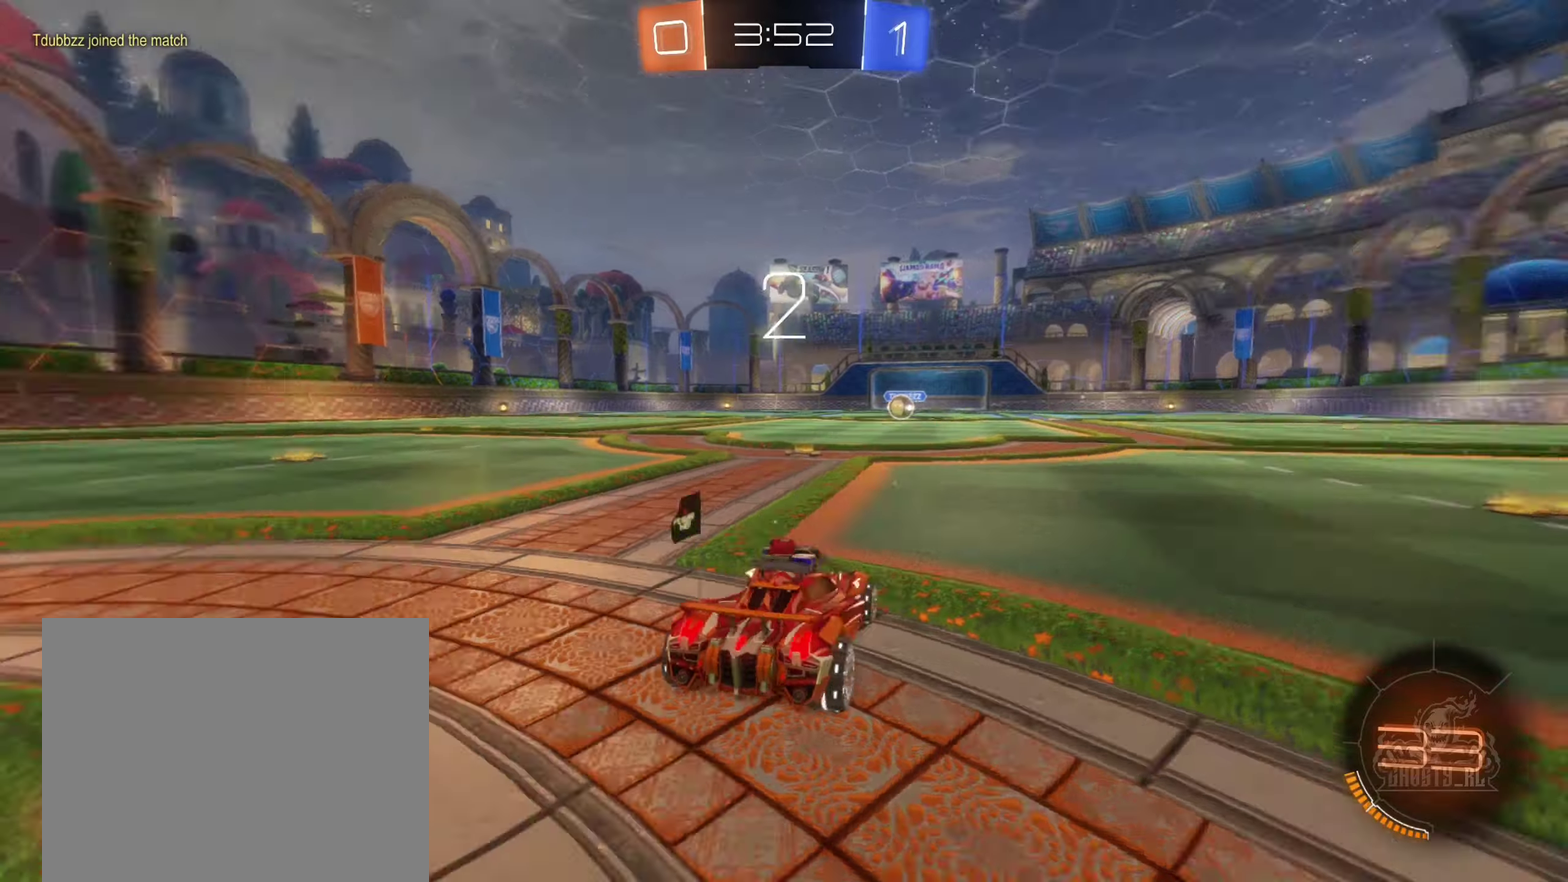
{"buttons": [], "left_stick": "center", "right_stick": "center", "events": [[217, "right_stick", "center"]]}
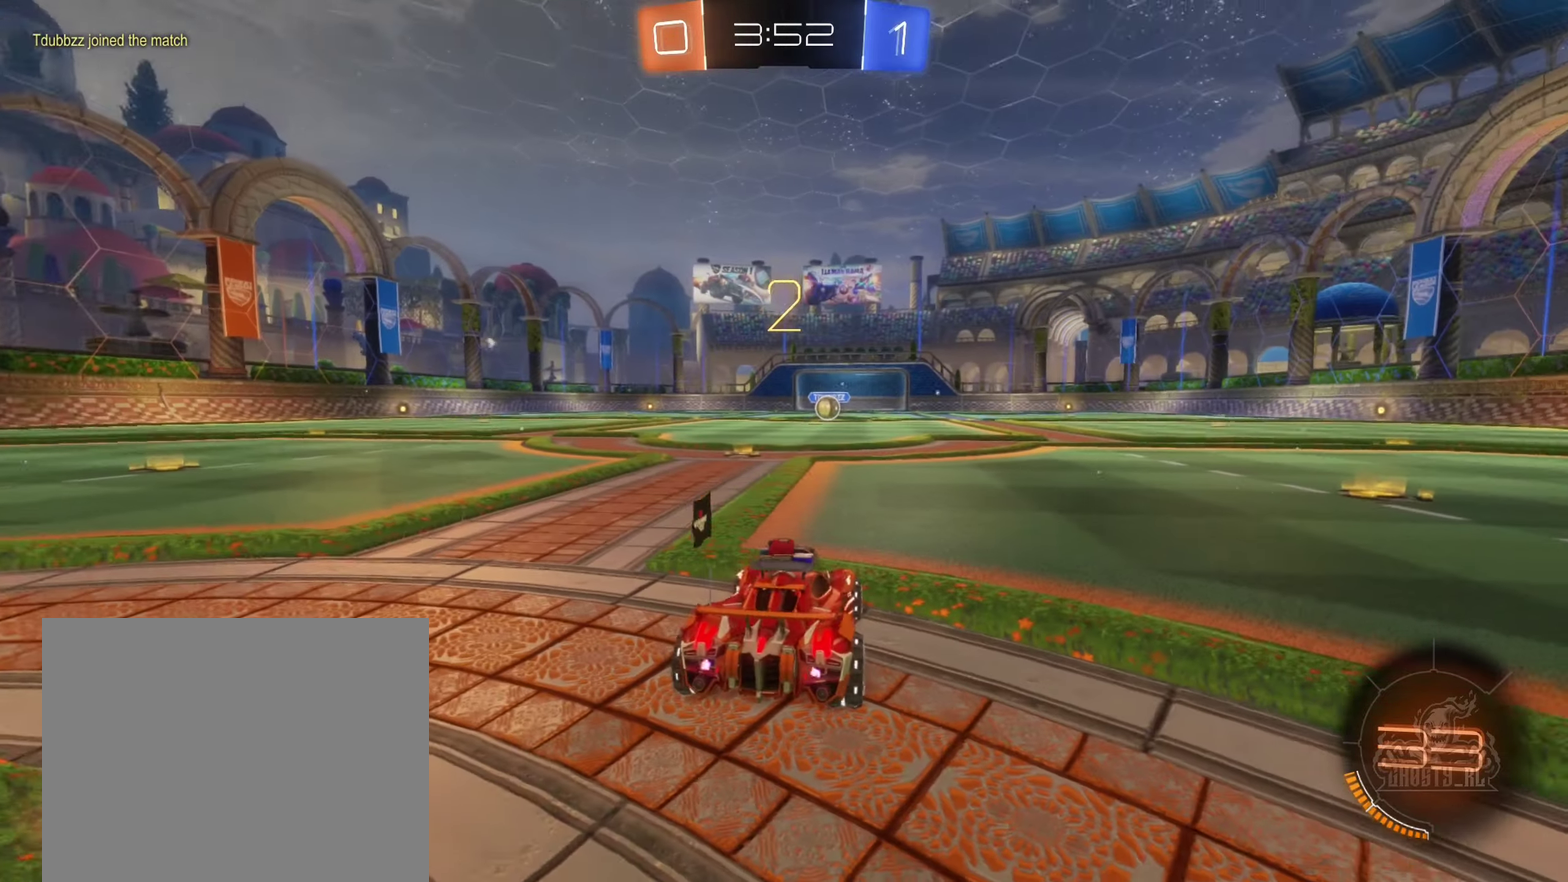
{"buttons": ["R2"], "left_stick": "left", "right_stick": "center", "events": [[383, "left_stick", "left"], [433, "R2", "down"]]}
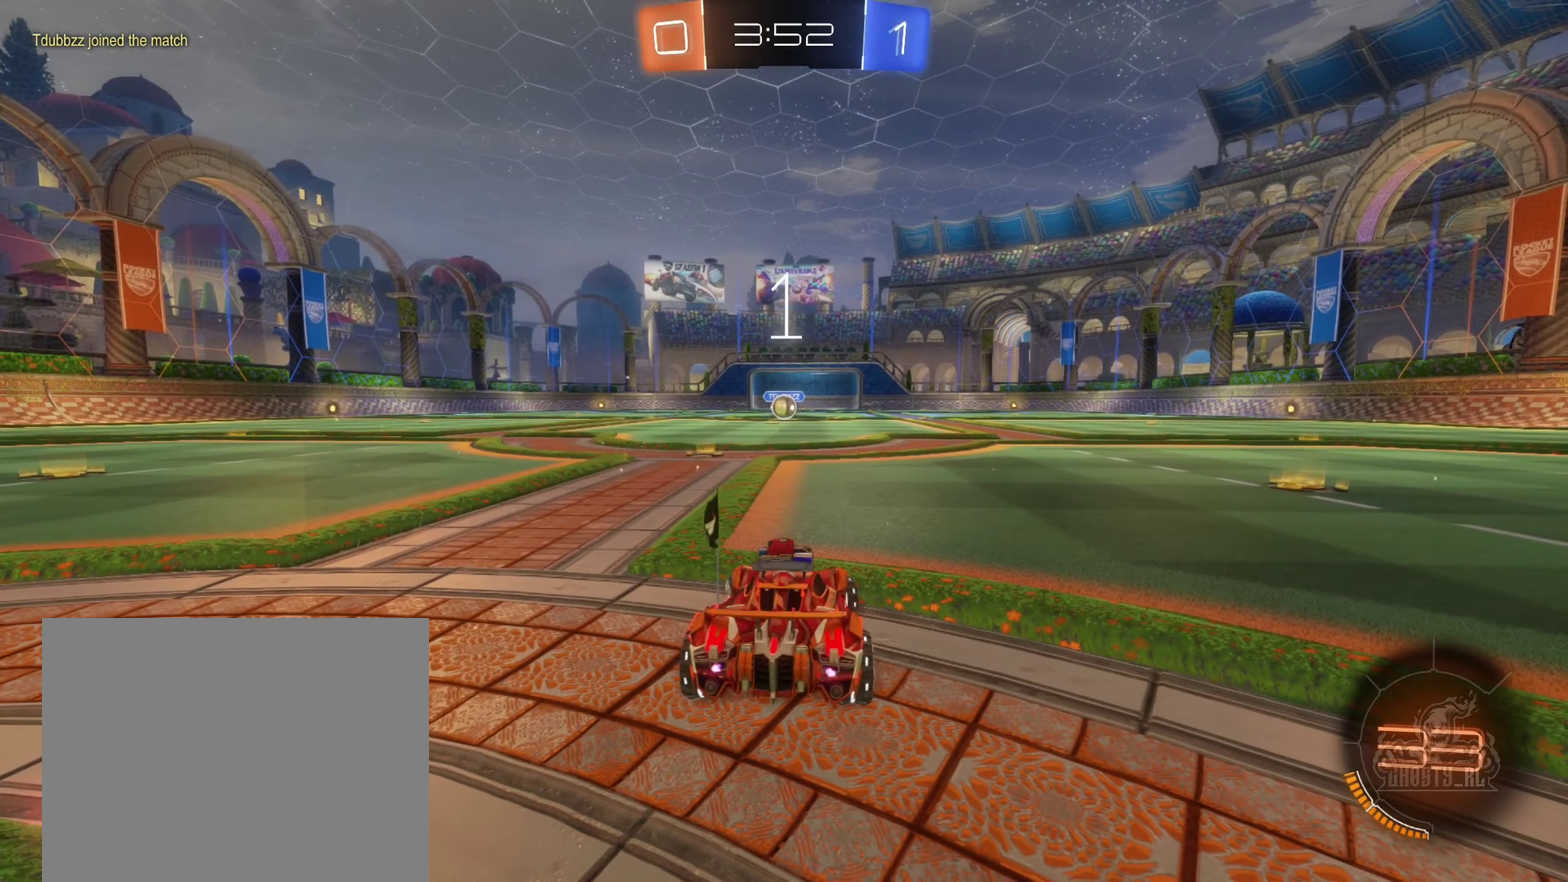
{"buttons": ["R2"], "left_stick": "center", "right_stick": "center", "events": [[83, "left_stick", "center"]]}
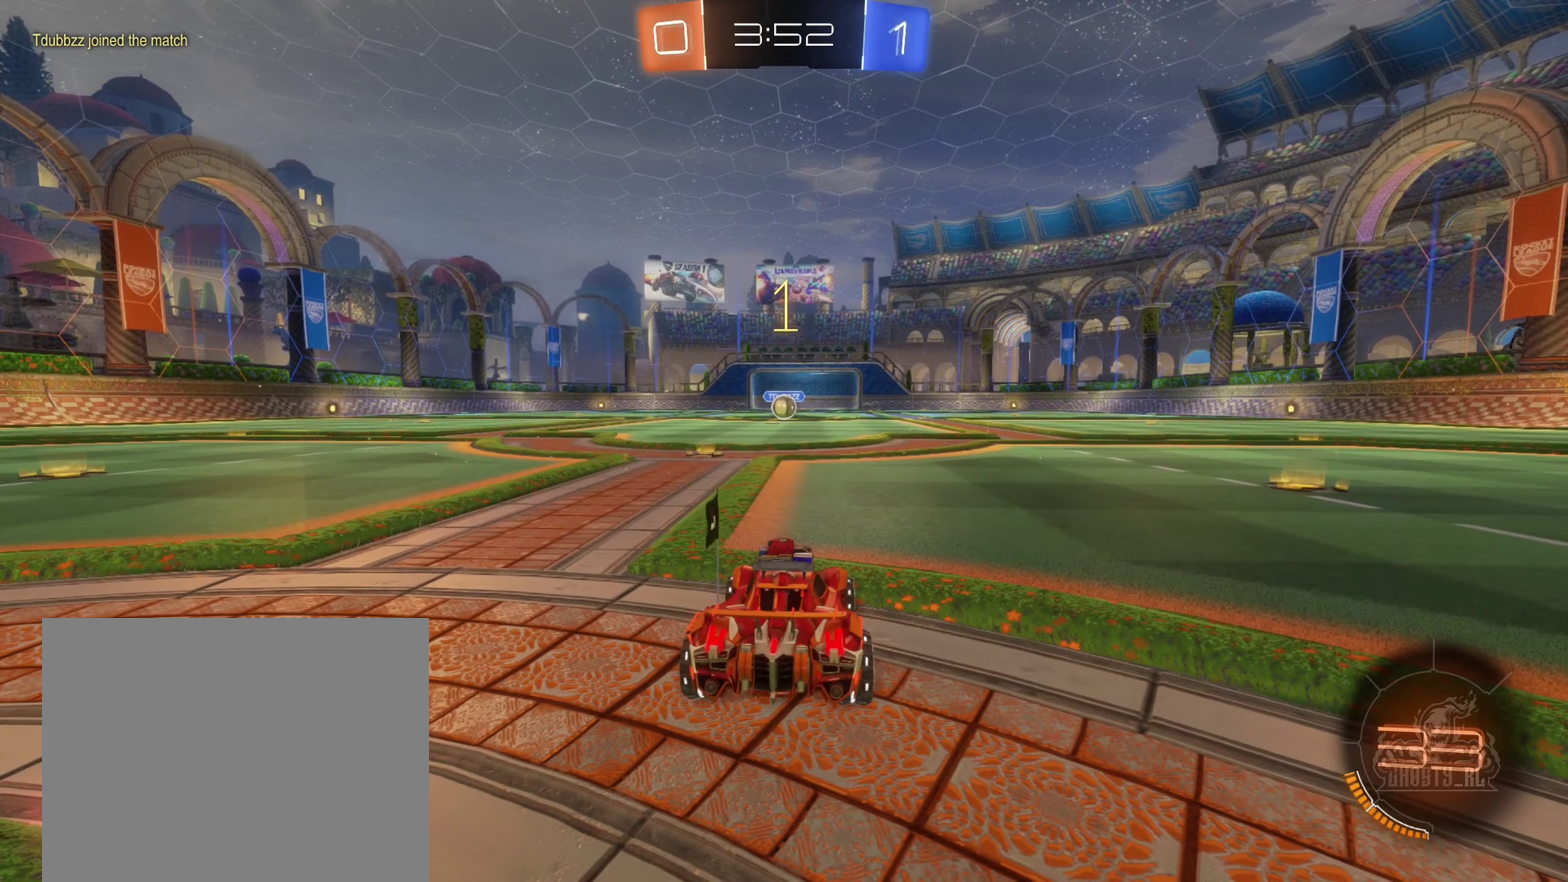
{"buttons": ["B", "R2"], "left_stick": "left", "right_stick": "center", "events": [[350, "B", "down"], [350, "left_stick", "left"]]}
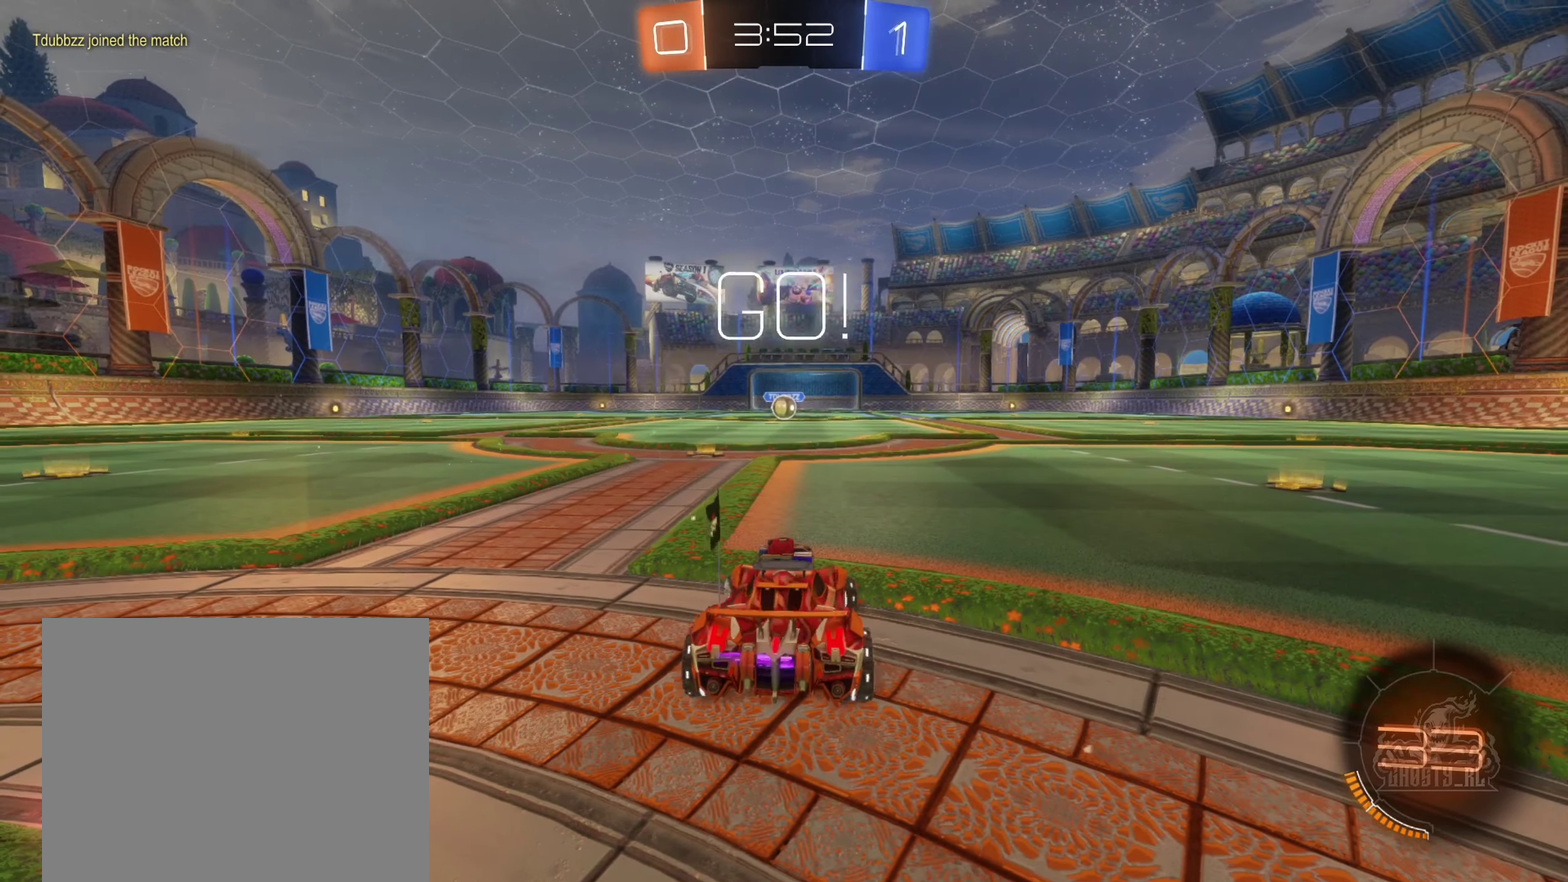
{"buttons": ["B", "R2"], "left_stick": "center", "right_stick": "center", "events": [[17, "left_stick", "center"], [167, "left_stick", "left"], [300, "left_stick", "center"]]}
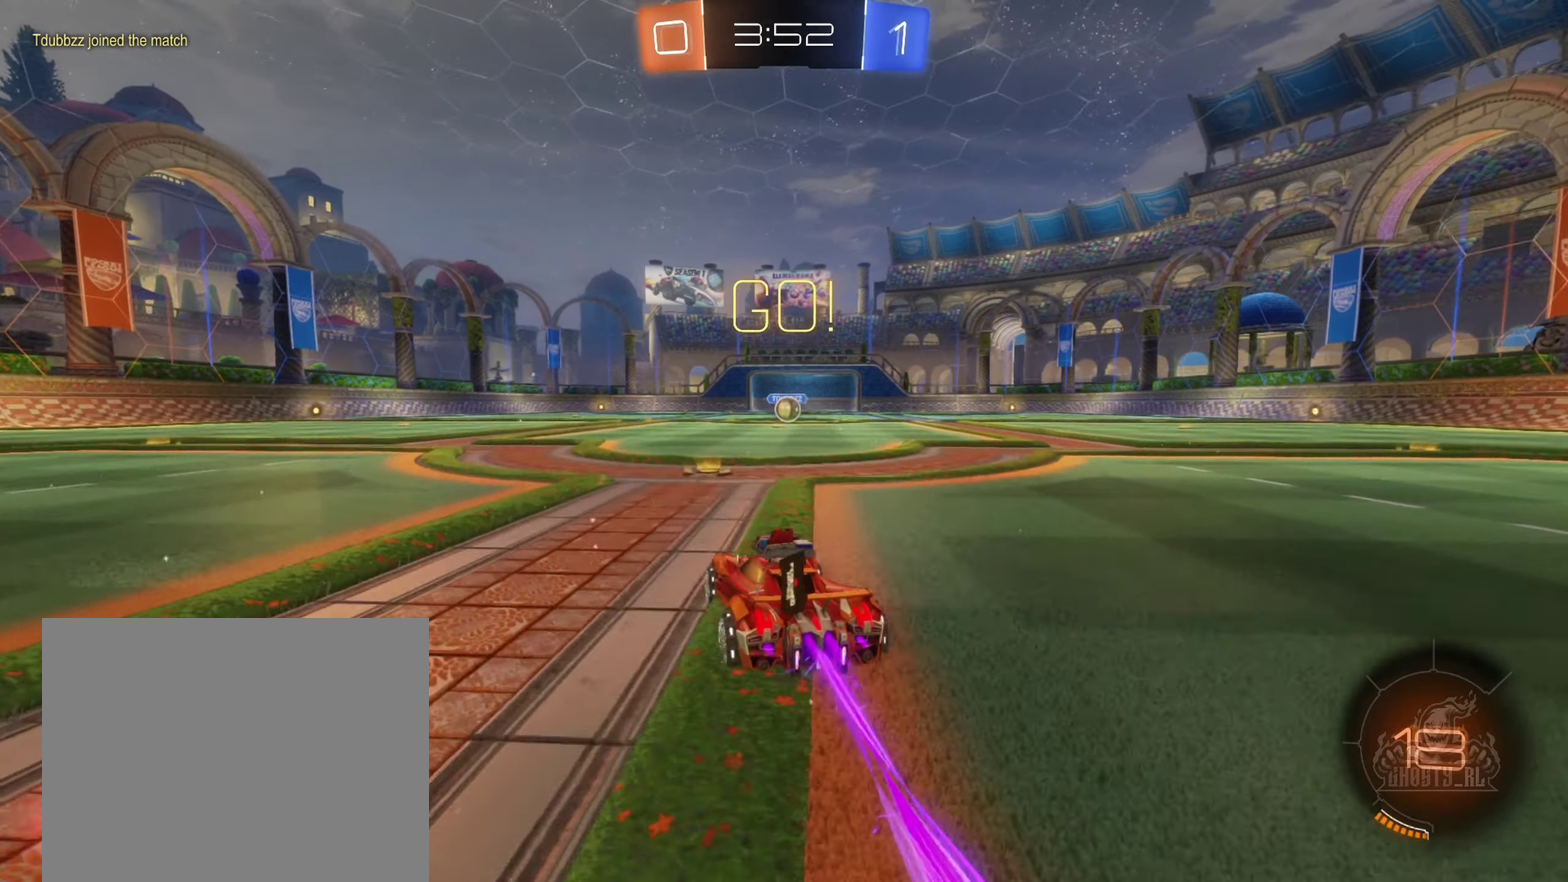
{"buttons": ["B", "R1"], "left_stick": "center", "right_stick": "center", "events": [[133, "A", "down"], [133, "left_stick", "up-left"], [217, "A", "up"], [217, "R2", "up"], [217, "left_stick", "up-right"], [300, "A", "down"], [300, "R1", "down"], [417, "A", "up"], [417, "left_stick", "right"], [483, "left_stick", "center"]]}
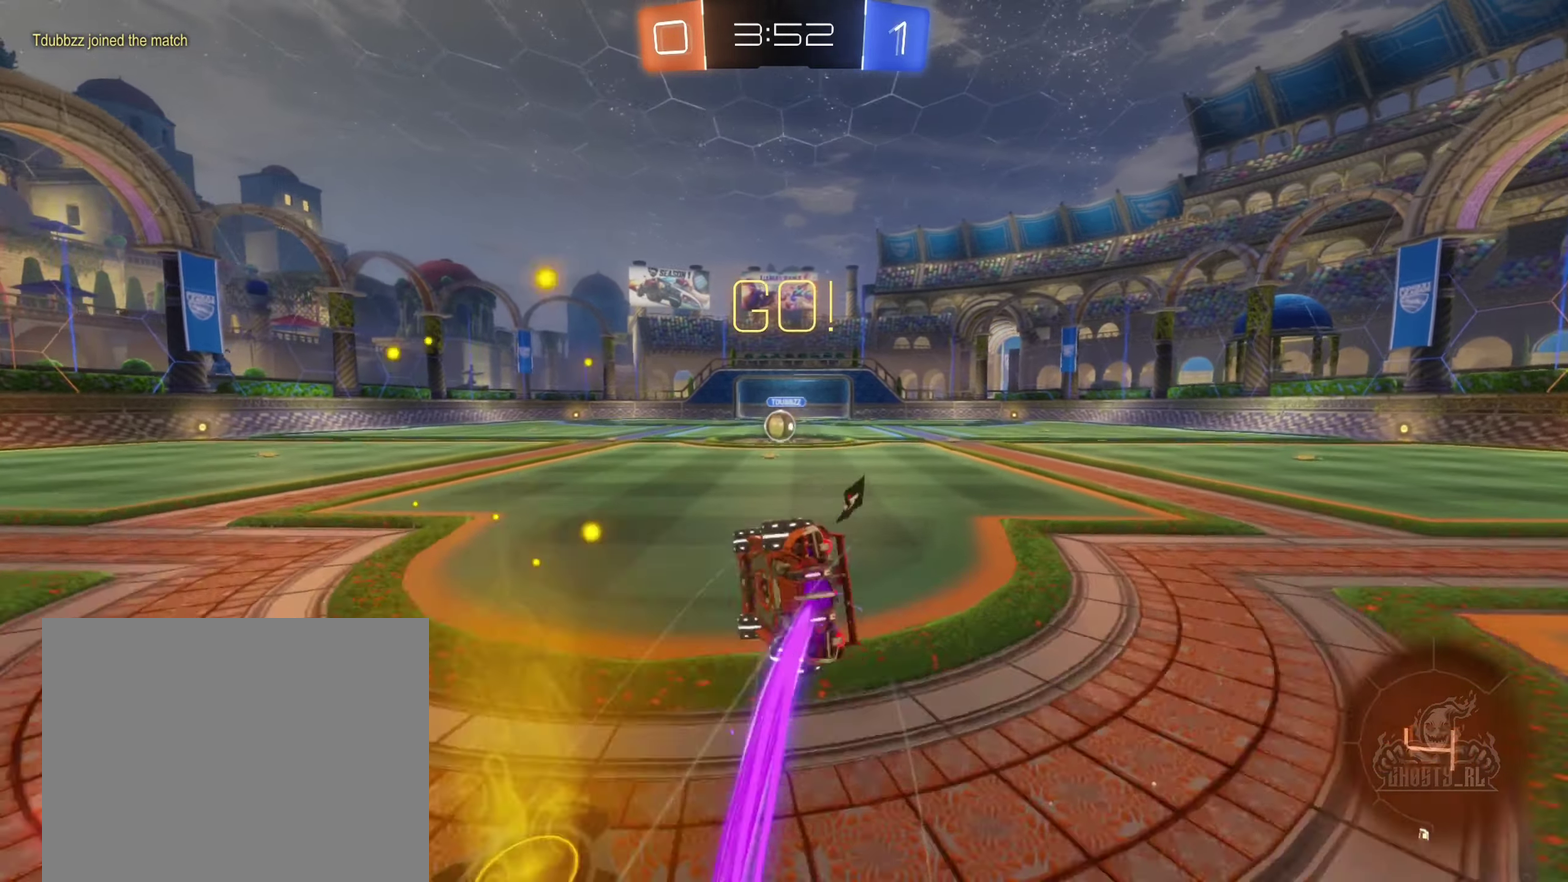
{"buttons": ["R2"], "left_stick": "center", "right_stick": "center", "events": [[500, "B", "up"], [500, "R1", "up"], [500, "R2", "down"]]}
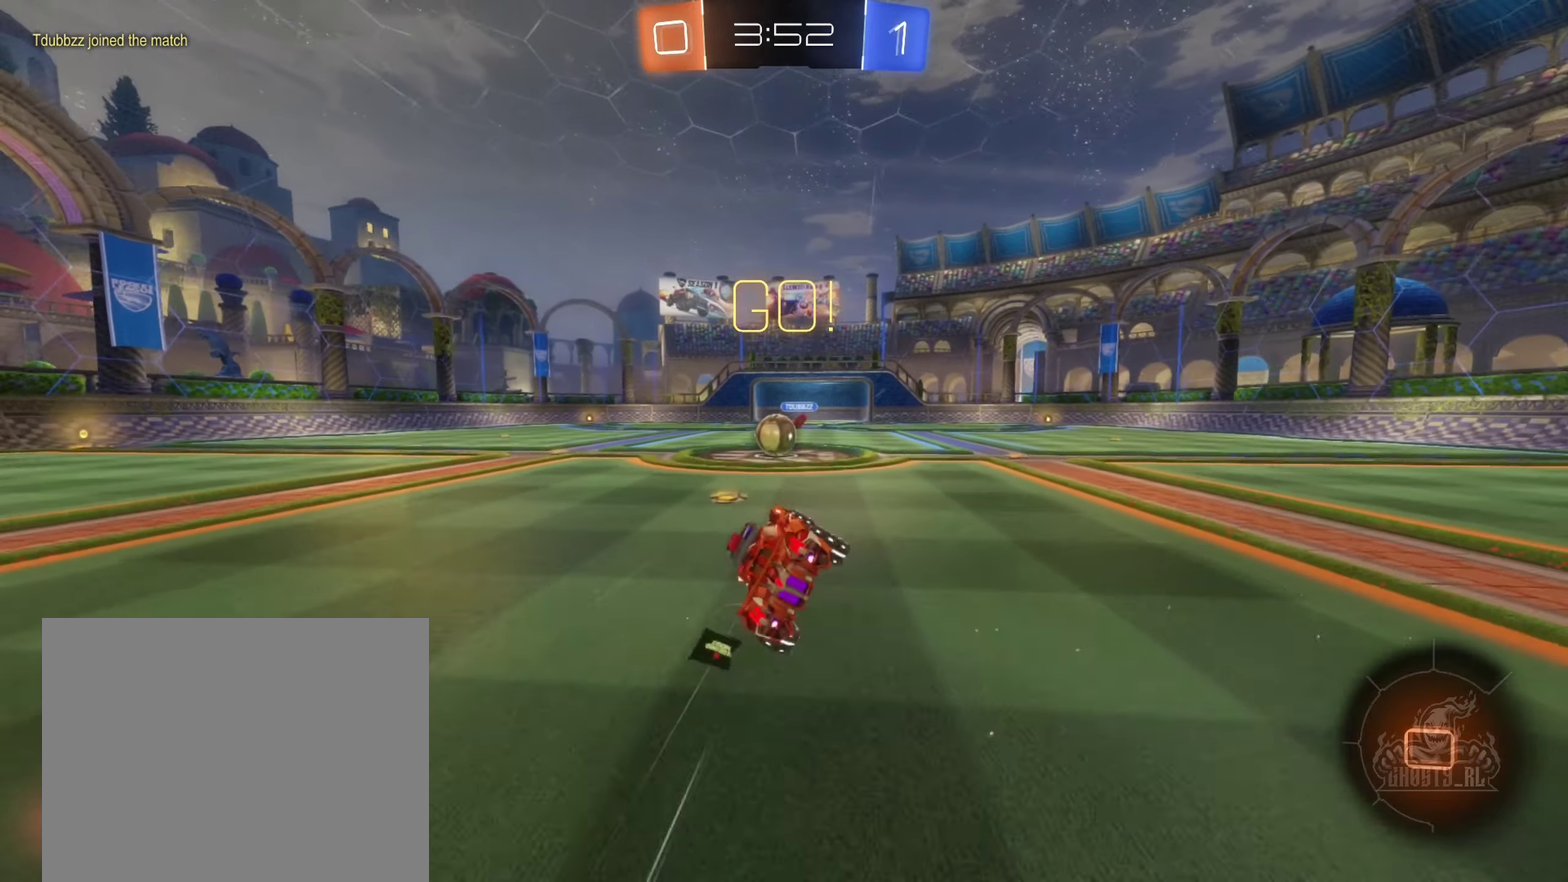
{"buttons": ["R2"], "left_stick": "left", "right_stick": "center", "events": [[483, "left_stick", "left"]]}
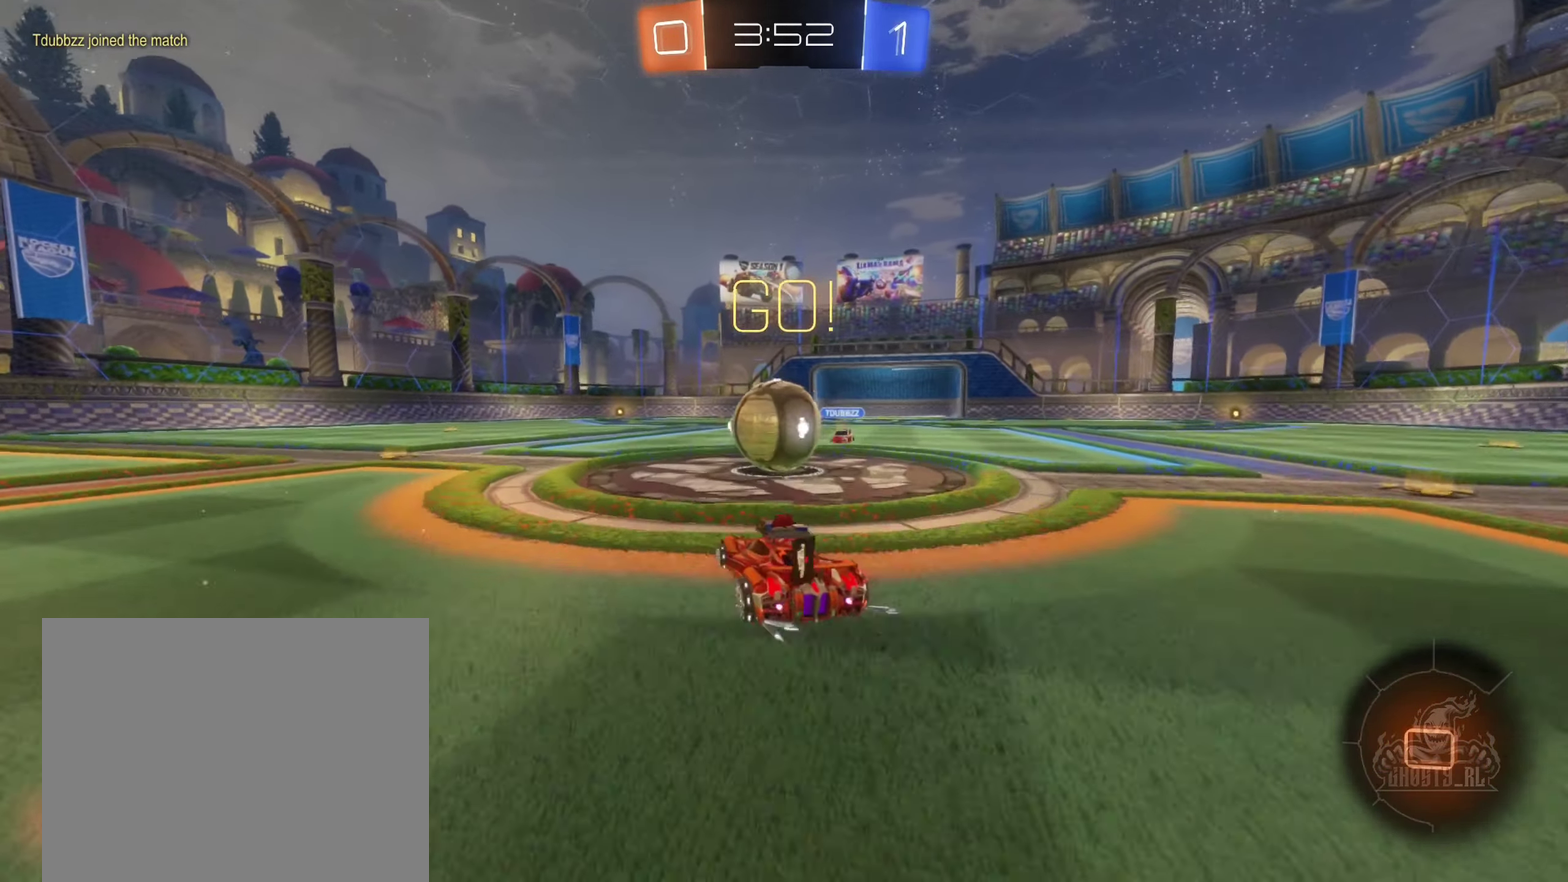
{"buttons": [], "left_stick": "right", "right_stick": "center", "events": [[50, "A", "down"], [117, "A", "up"], [183, "A", "down"], [183, "left_stick", "right"], [317, "A", "up"], [317, "R2", "up"]]}
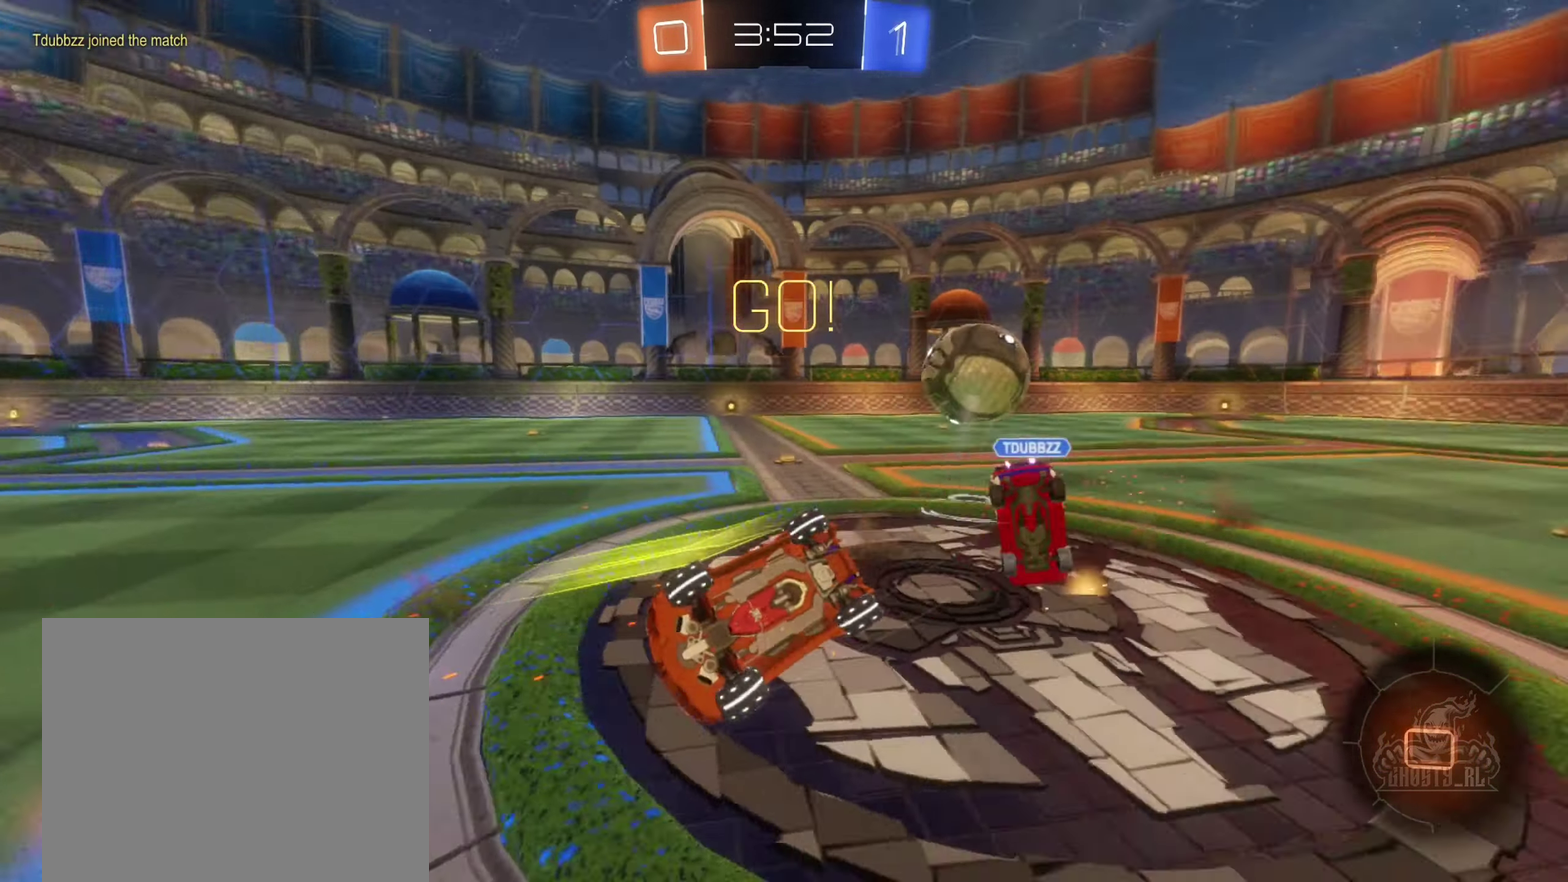
{"buttons": [], "left_stick": "center", "right_stick": "center", "events": [[33, "left_stick", "center"], [283, "R1", "down"], [467, "R1", "up"]]}
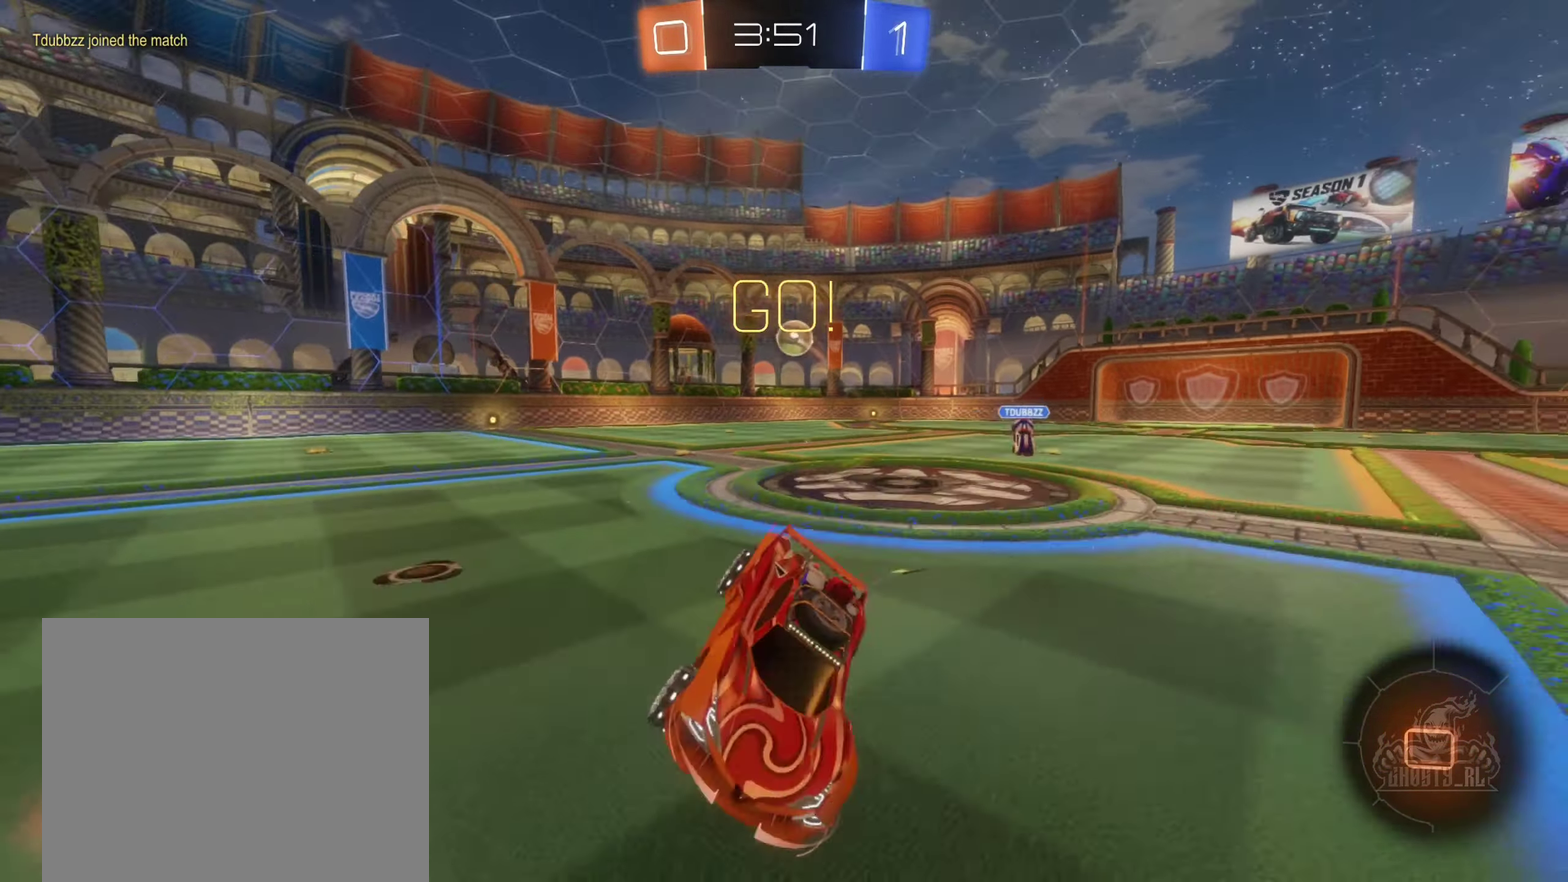
{"buttons": ["R2"], "left_stick": "left", "right_stick": "center", "events": [[17, "left_stick", "left"], [250, "R2", "down"], [450, "L1", "down"], [500, "L1", "up"]]}
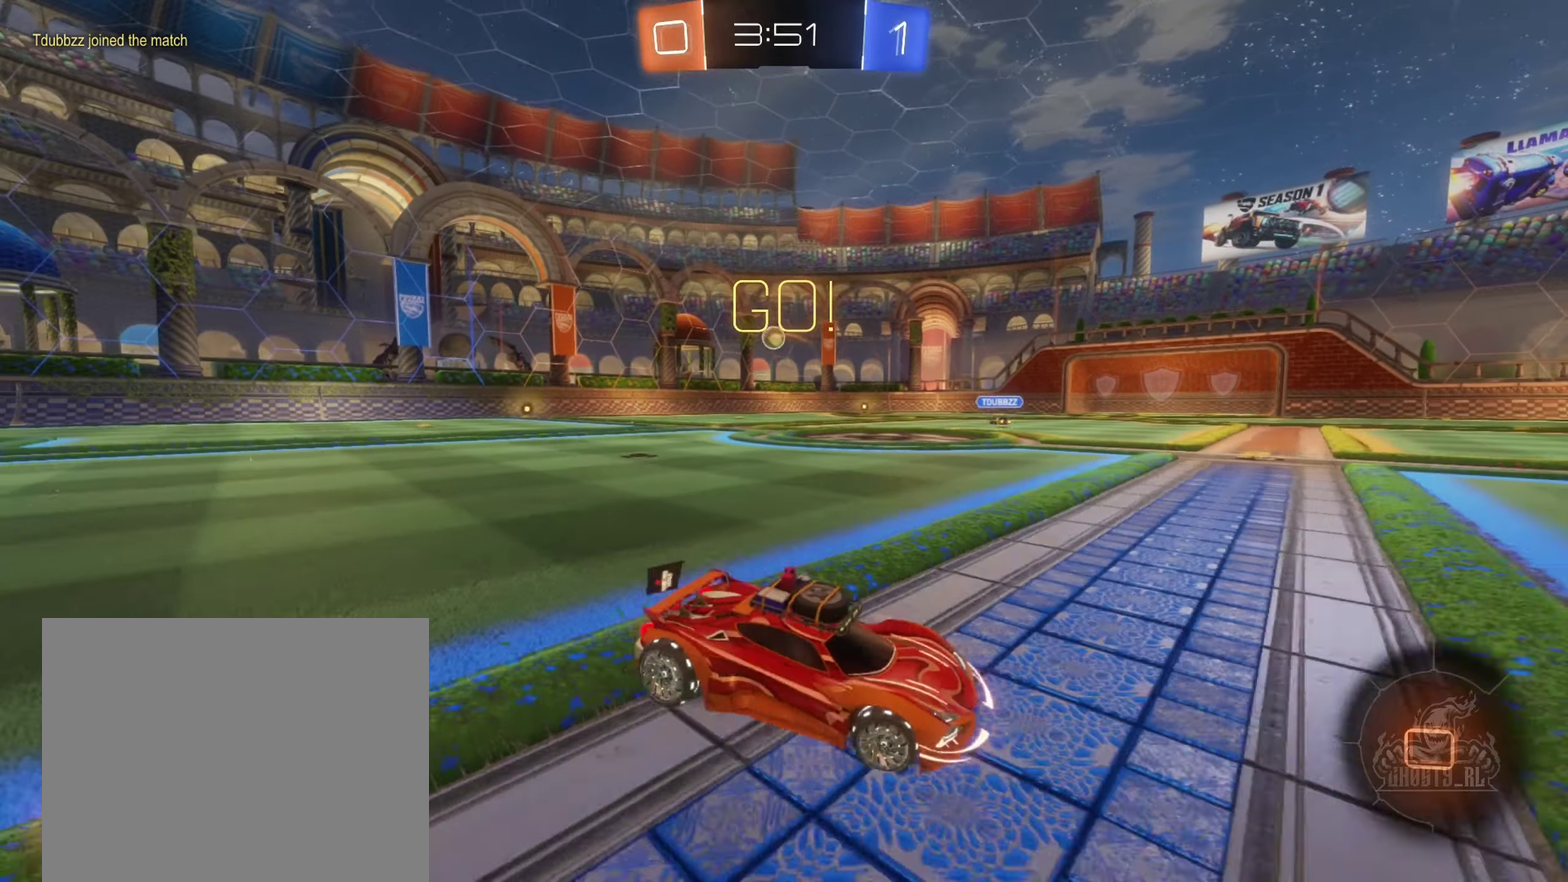
{"buttons": ["R2"], "left_stick": "up-left", "right_stick": "center", "events": [[450, "left_stick", "up-left"]]}
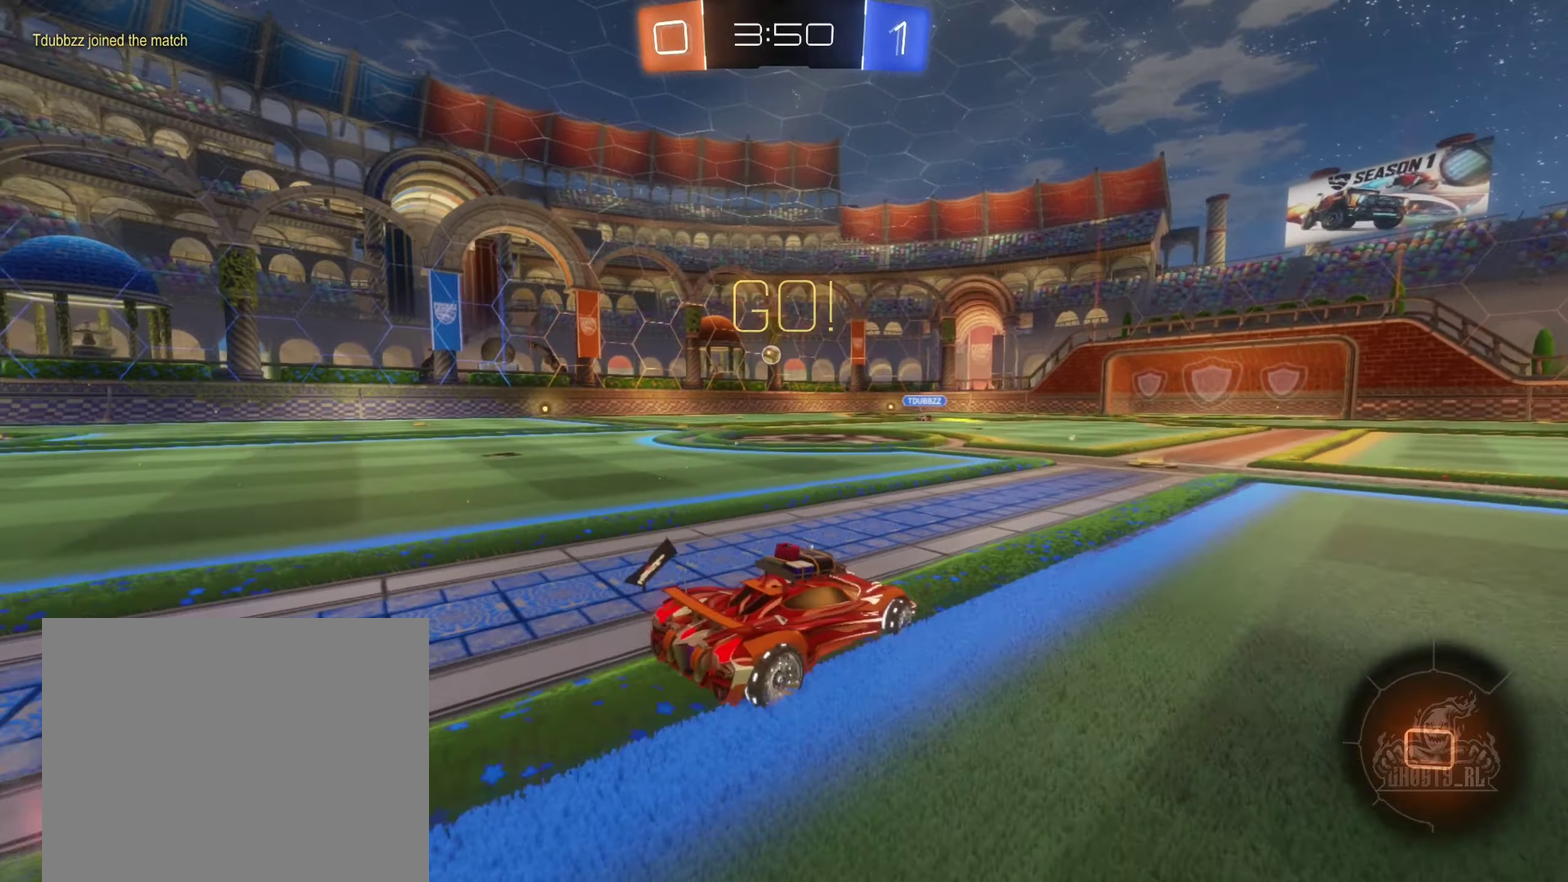
{"buttons": ["R2"], "left_stick": "center", "right_stick": "center", "events": [[134, "left_stick", "up"], [150, "A", "down"], [234, "A", "up"], [317, "A", "down"], [350, "left_stick", "up-right"], [450, "A", "up"], [450, "left_stick", "center"]]}
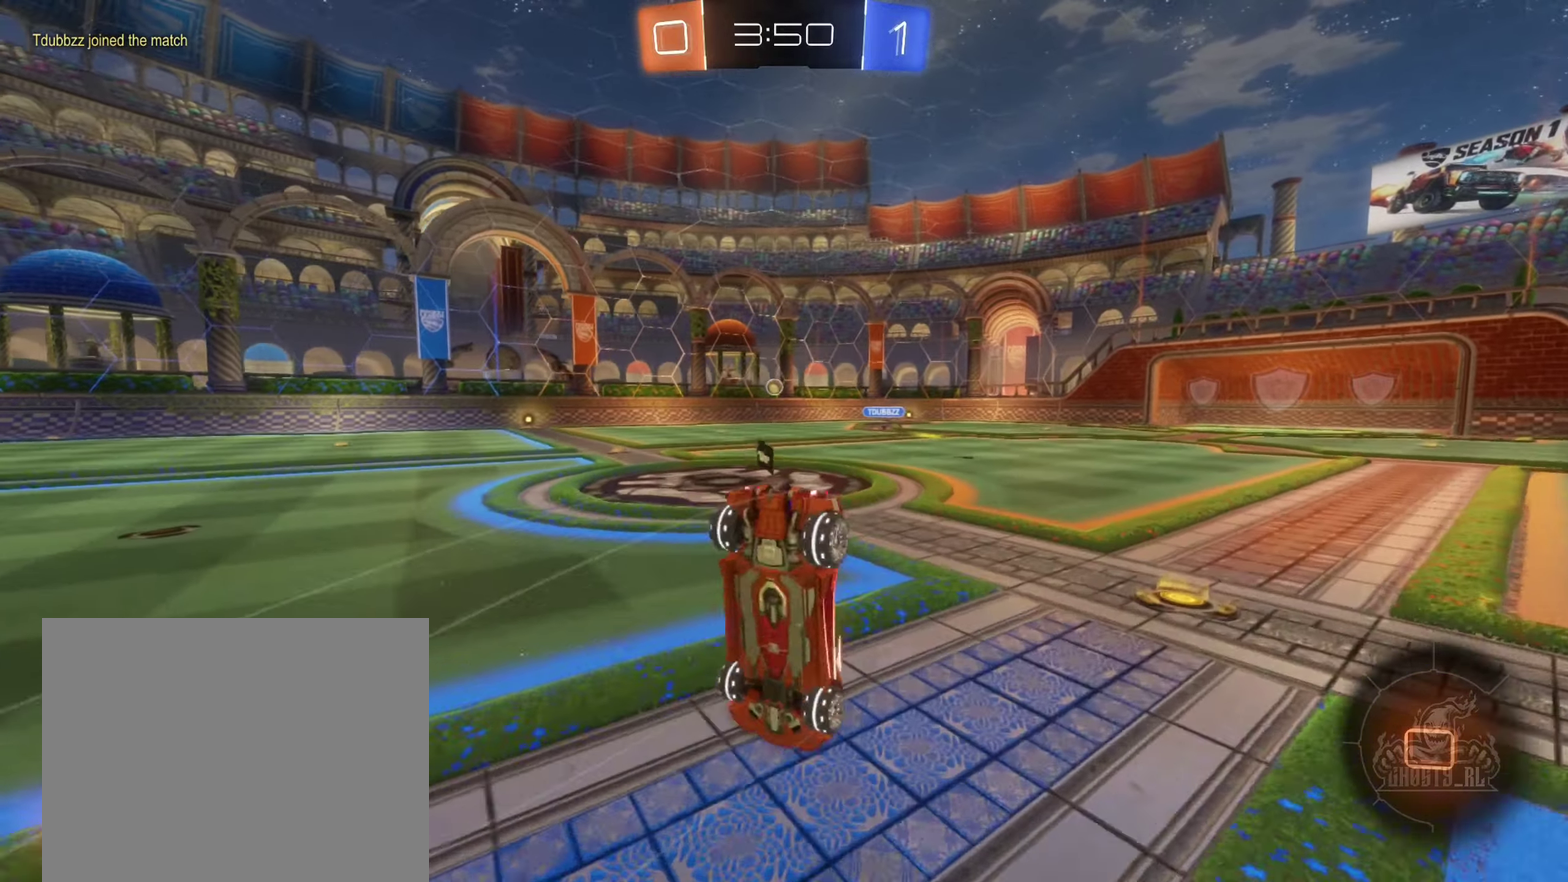
{"buttons": ["R2"], "left_stick": "center", "right_stick": "center", "events": []}
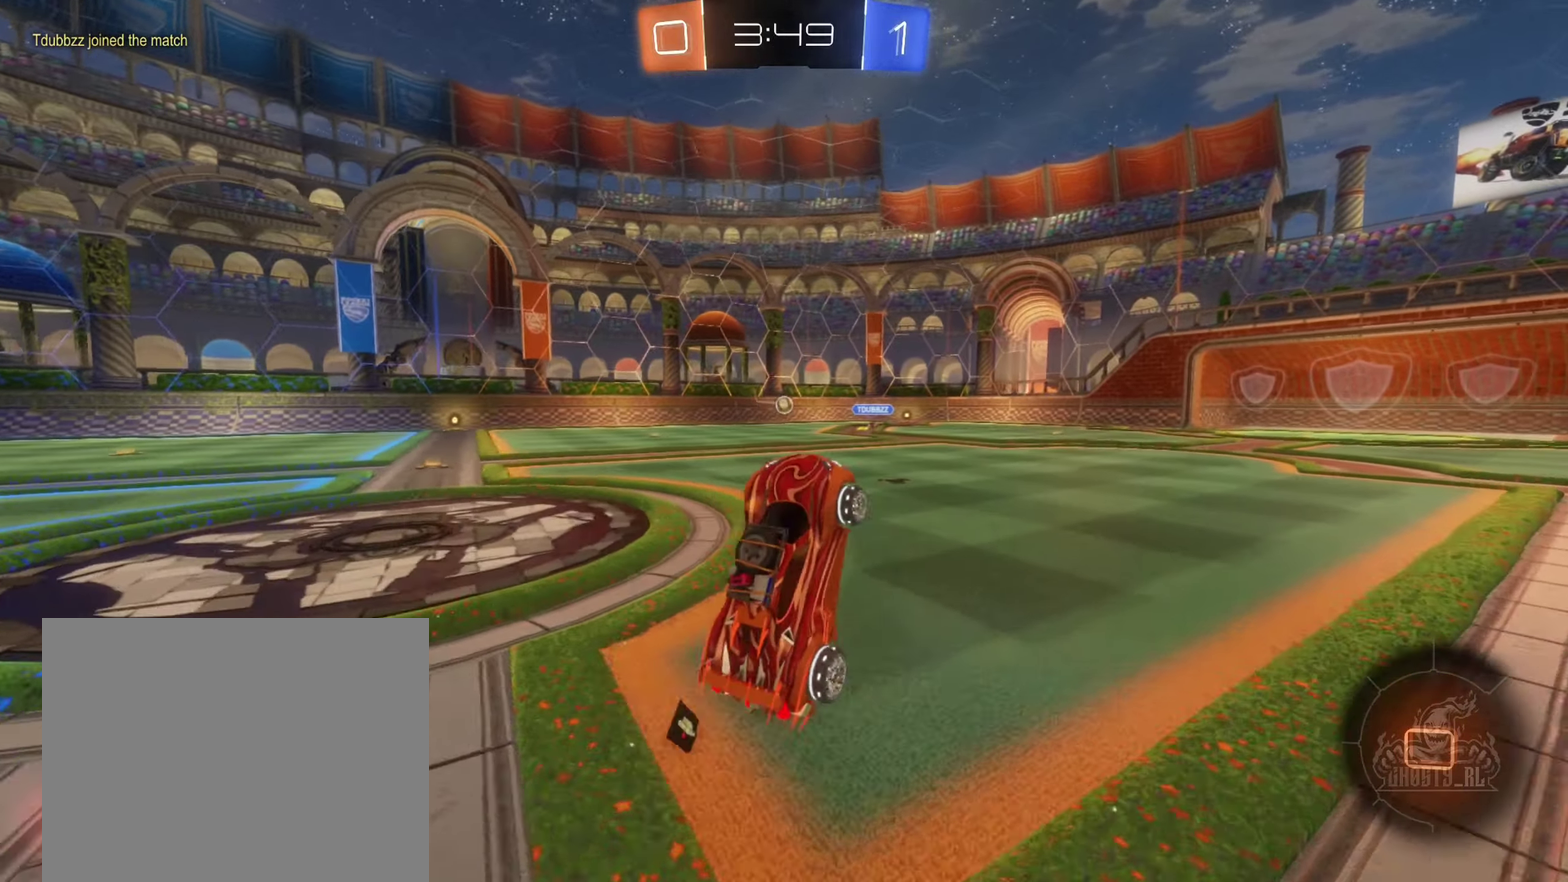
{"buttons": ["R2"], "left_stick": "up-right", "right_stick": "center", "events": [[384, "left_stick", "right"], [434, "left_stick", "up-right"]]}
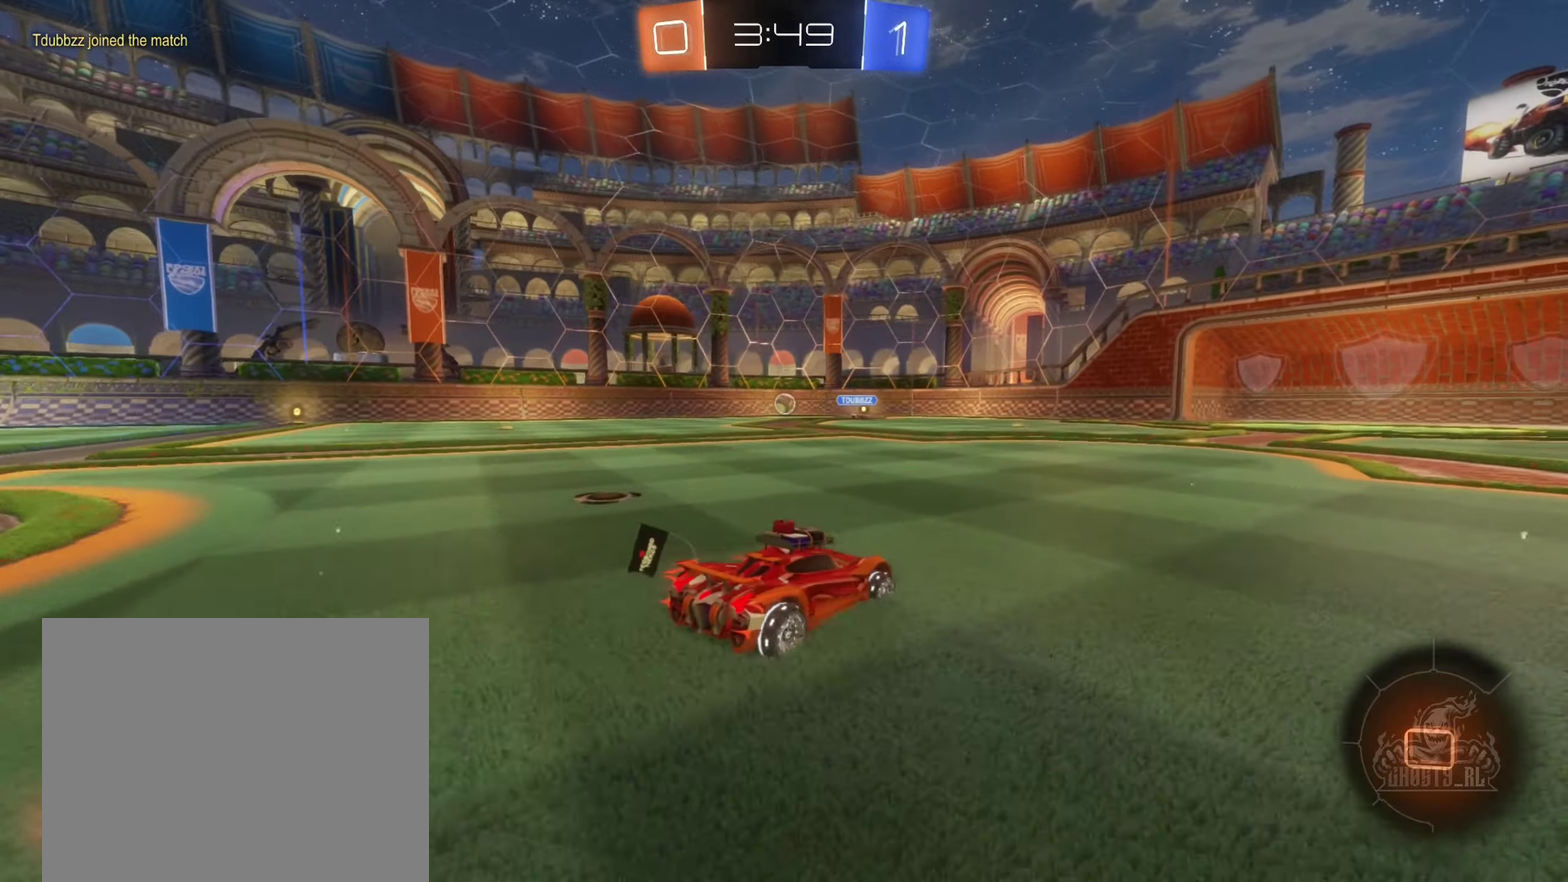
{"buttons": ["R2"], "left_stick": "center", "right_stick": "center", "events": [[34, "left_stick", "up"], [67, "A", "down"], [150, "A", "up"], [150, "left_stick", "up-left"], [200, "A", "down"], [317, "left_stick", "center"], [367, "A", "up"]]}
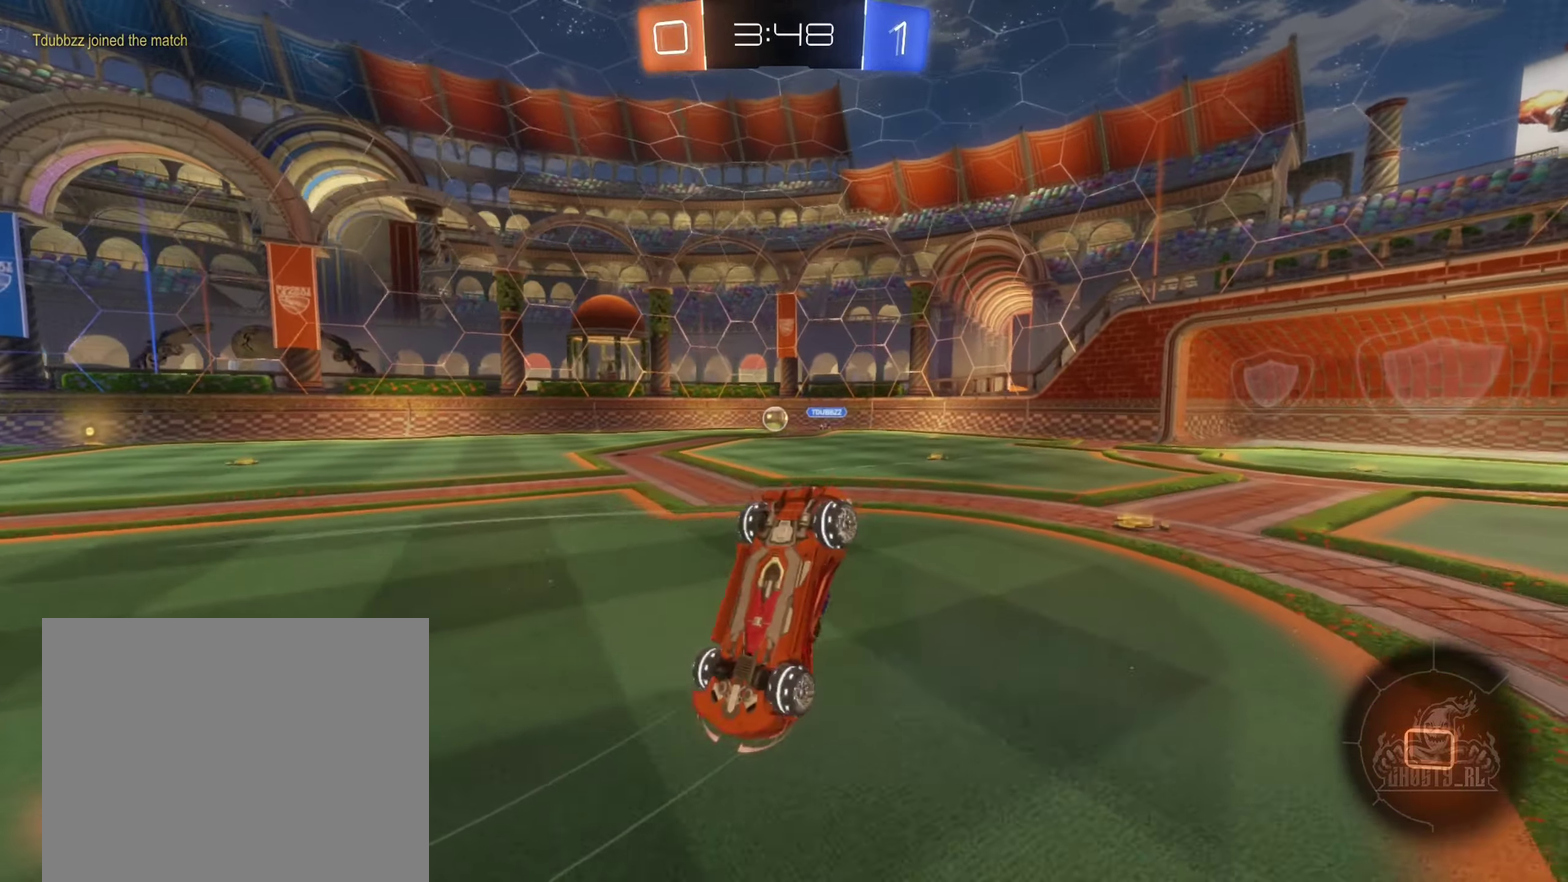
{"buttons": [], "left_stick": "left", "right_stick": "center", "events": [[117, "R2", "up"], [367, "left_stick", "left"]]}
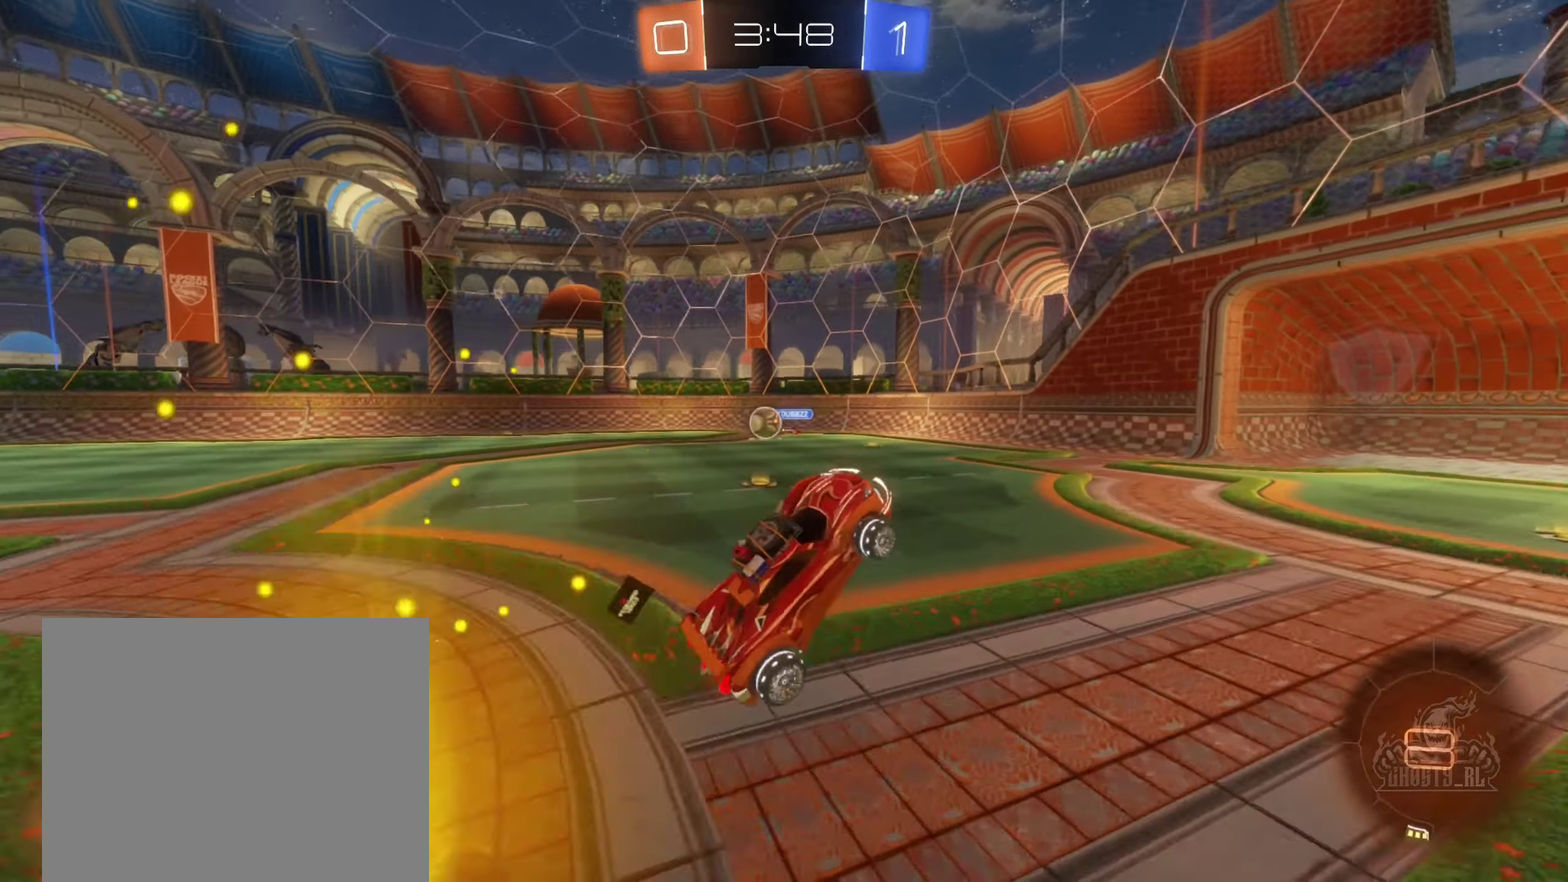
{"buttons": ["L2"], "left_stick": "down-right", "right_stick": "center", "events": [[200, "L2", "down"], [317, "left_stick", "center"], [450, "left_stick", "down-right"]]}
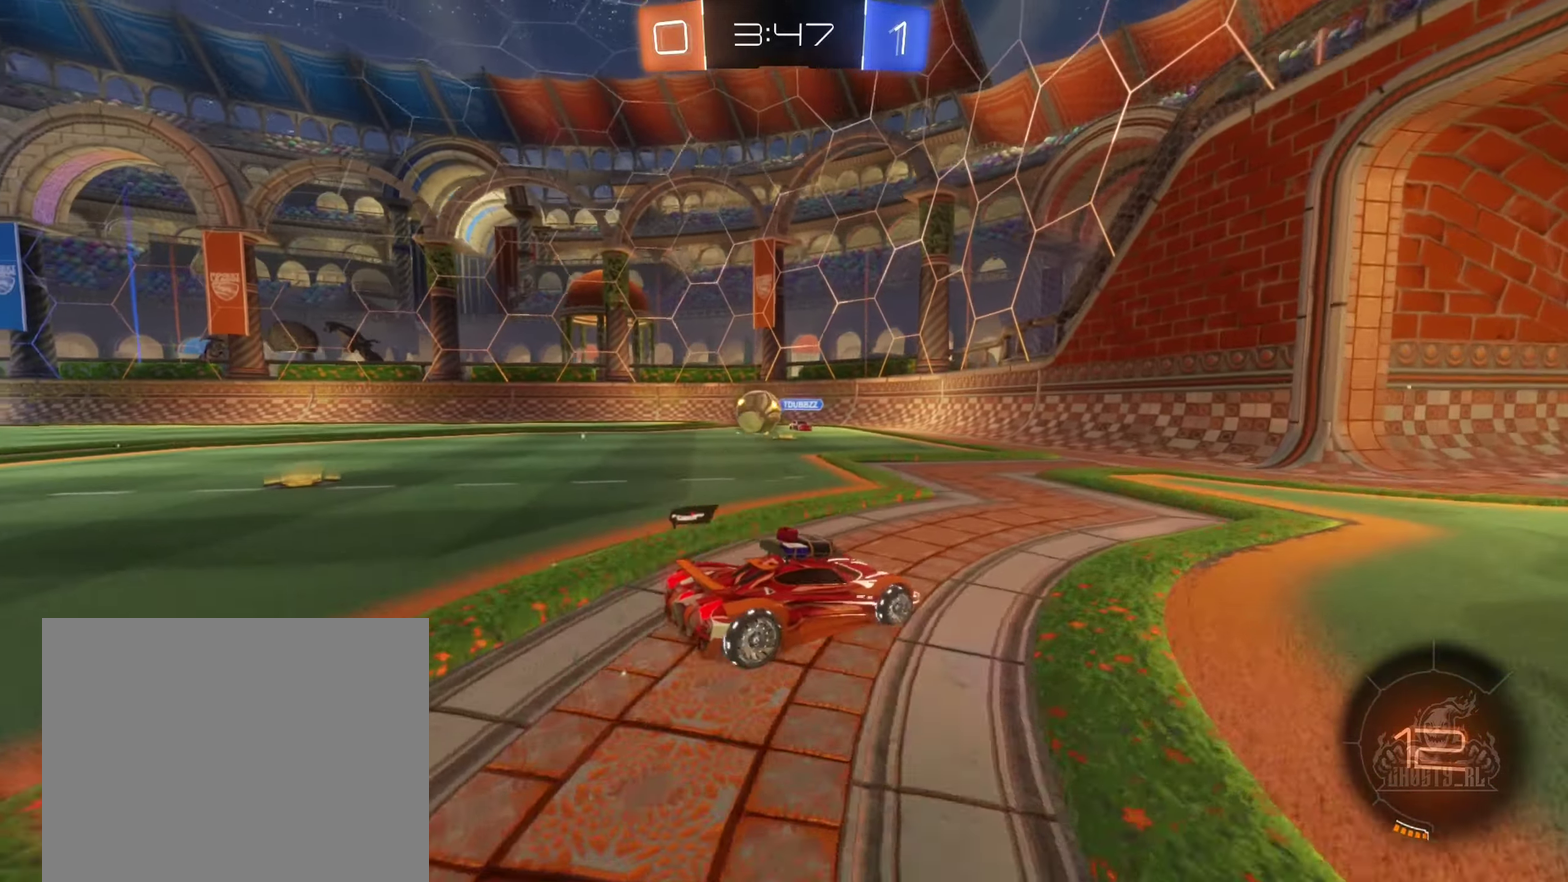
{"buttons": ["L2"], "left_stick": "center", "right_stick": "center", "events": [[34, "L2", "up"], [100, "R2", "down"], [150, "L2", "down"], [150, "left_stick", "center"], [167, "R2", "up"], [217, "left_stick", "left"], [367, "L2", "up"], [434, "L2", "down"], [500, "left_stick", "center"]]}